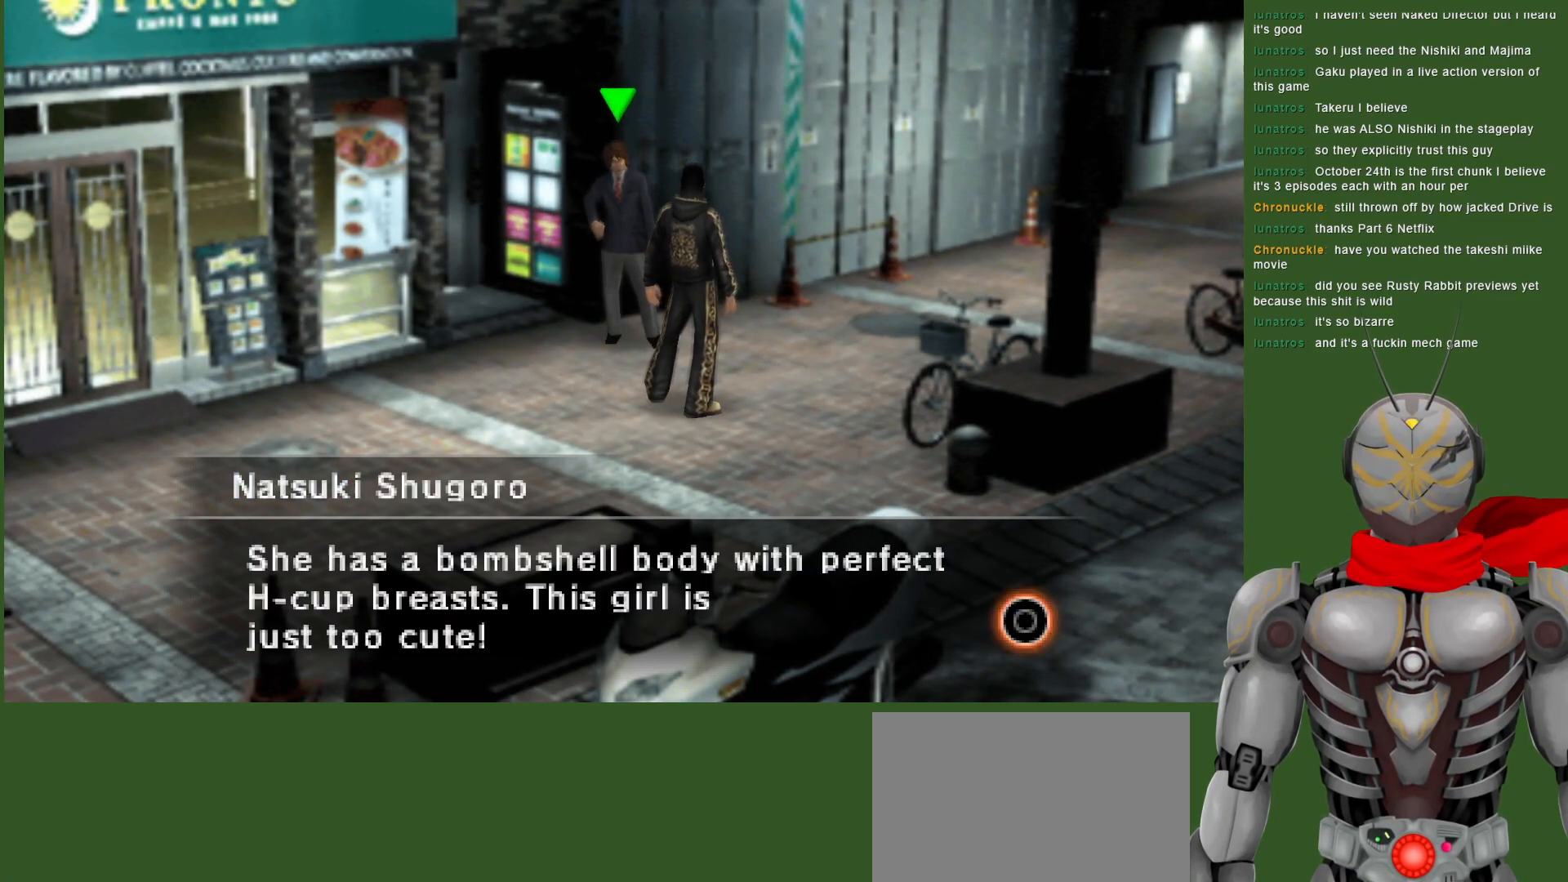
Gameplay with a controller (PlayStation layout); each line is a JSON object with the inputs held at the frame after it. "events" lists button and stick changes between this image and that frame as [ms after this image, input, new state], when the widget could be followed in between.
{"buttons": ["CIRCLE"], "left_stick": "center", "right_stick": "center", "events": [[50, "CIRCLE", "up"], [200, "CIRCLE", "down"], [350, "CIRCLE", "up"], [467, "CIRCLE", "down"]]}
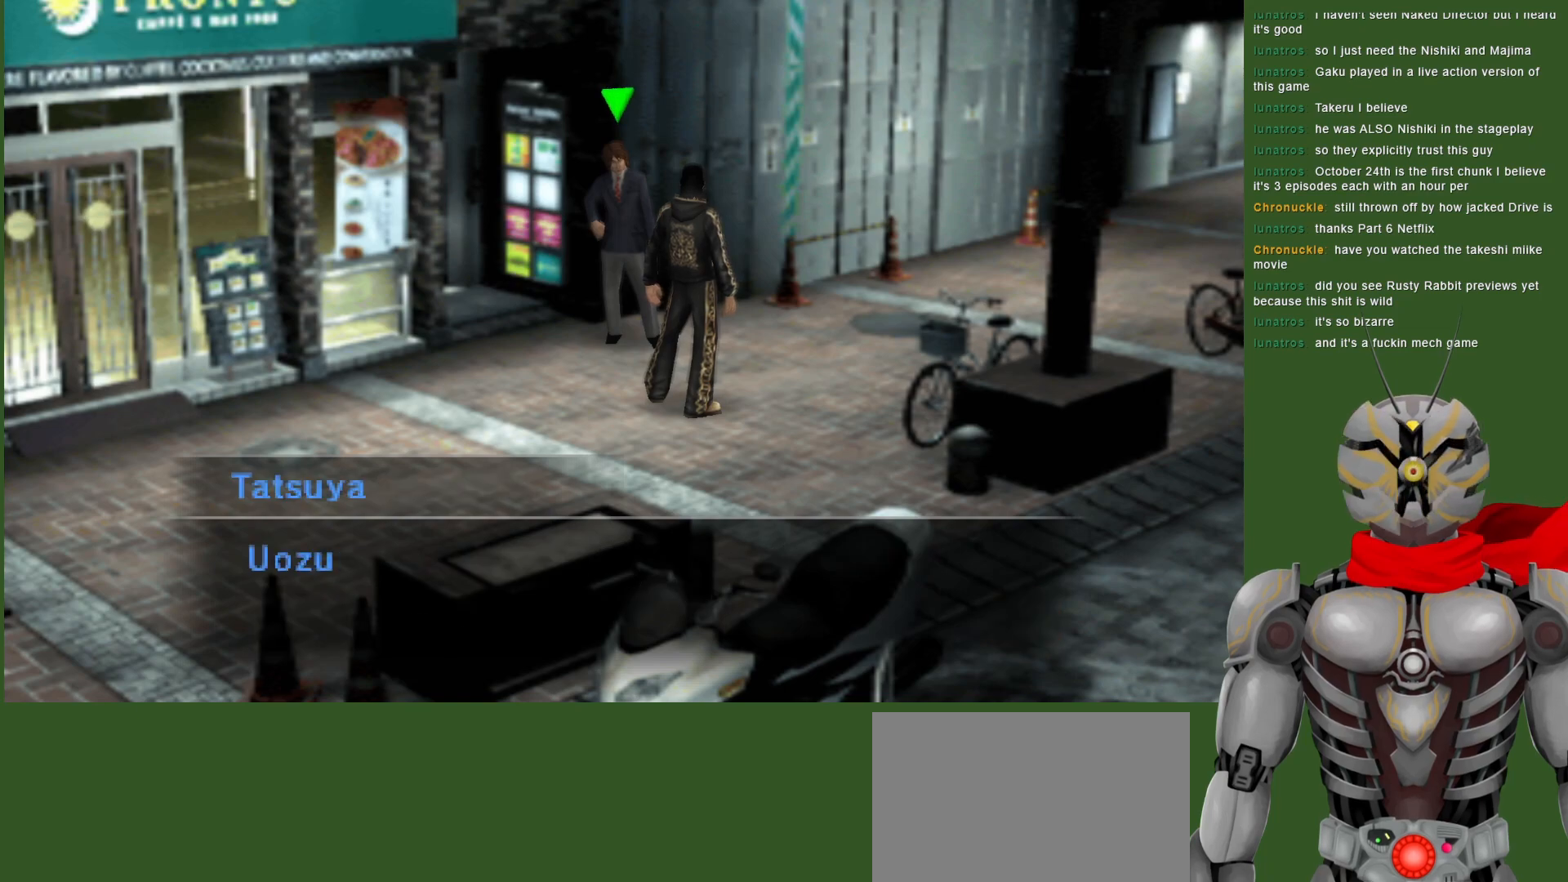
{"buttons": ["CIRCLE"], "left_stick": "center", "right_stick": "center", "events": [[100, "CIRCLE", "up"], [183, "CIRCLE", "down"], [317, "CIRCLE", "up"], [450, "CIRCLE", "down"]]}
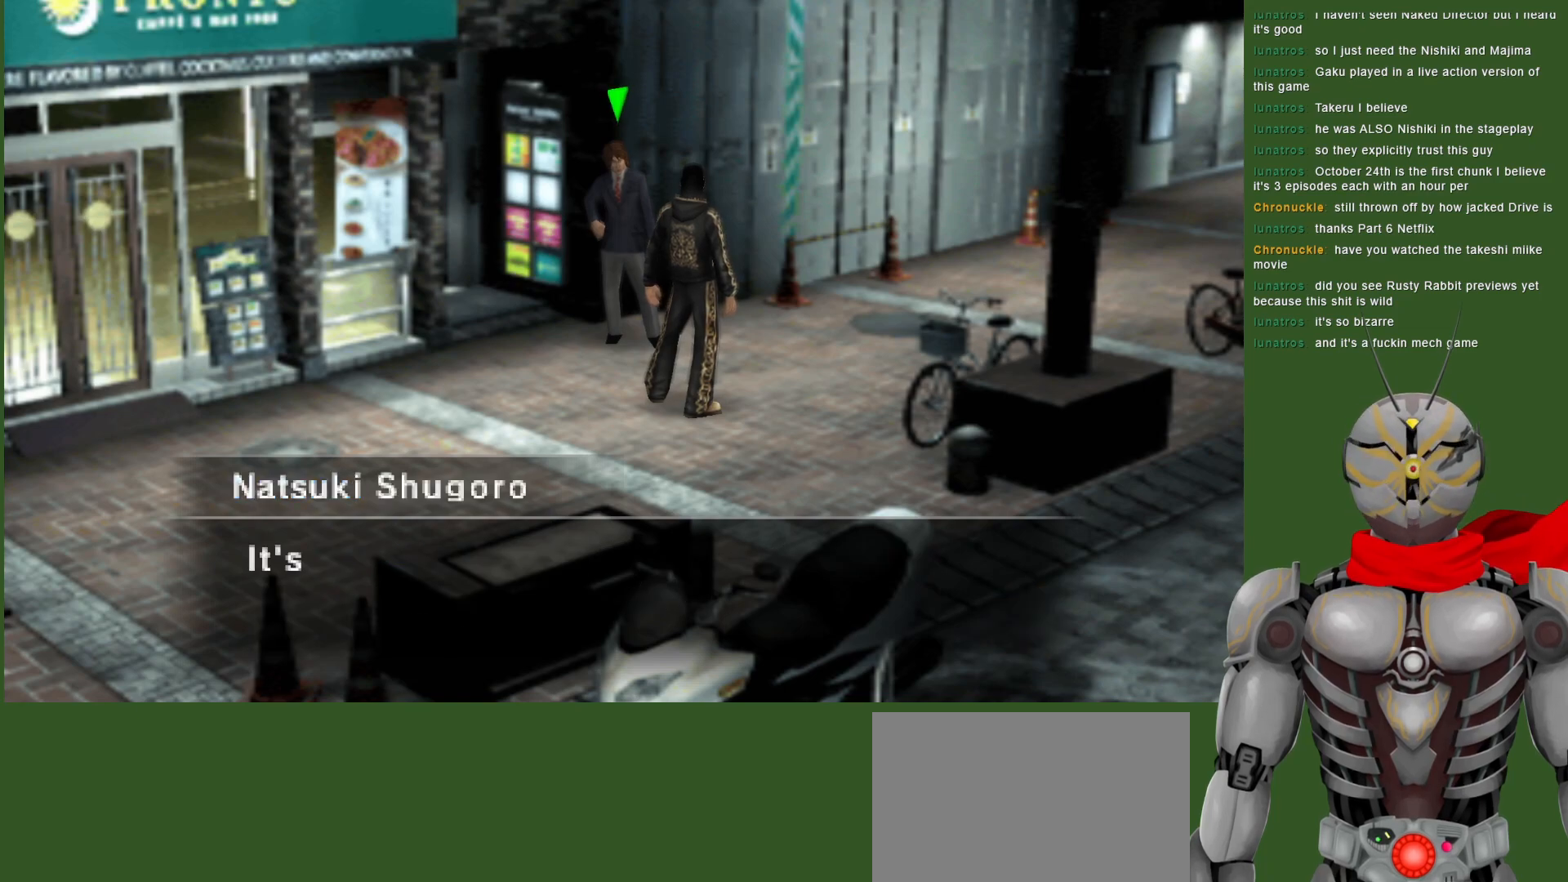
{"buttons": ["CIRCLE"], "left_stick": "down", "right_stick": "center", "events": [[100, "CIRCLE", "up"], [183, "CIRCLE", "down"], [317, "CIRCLE", "up"], [450, "CIRCLE", "down"], [483, "left_stick", "down"]]}
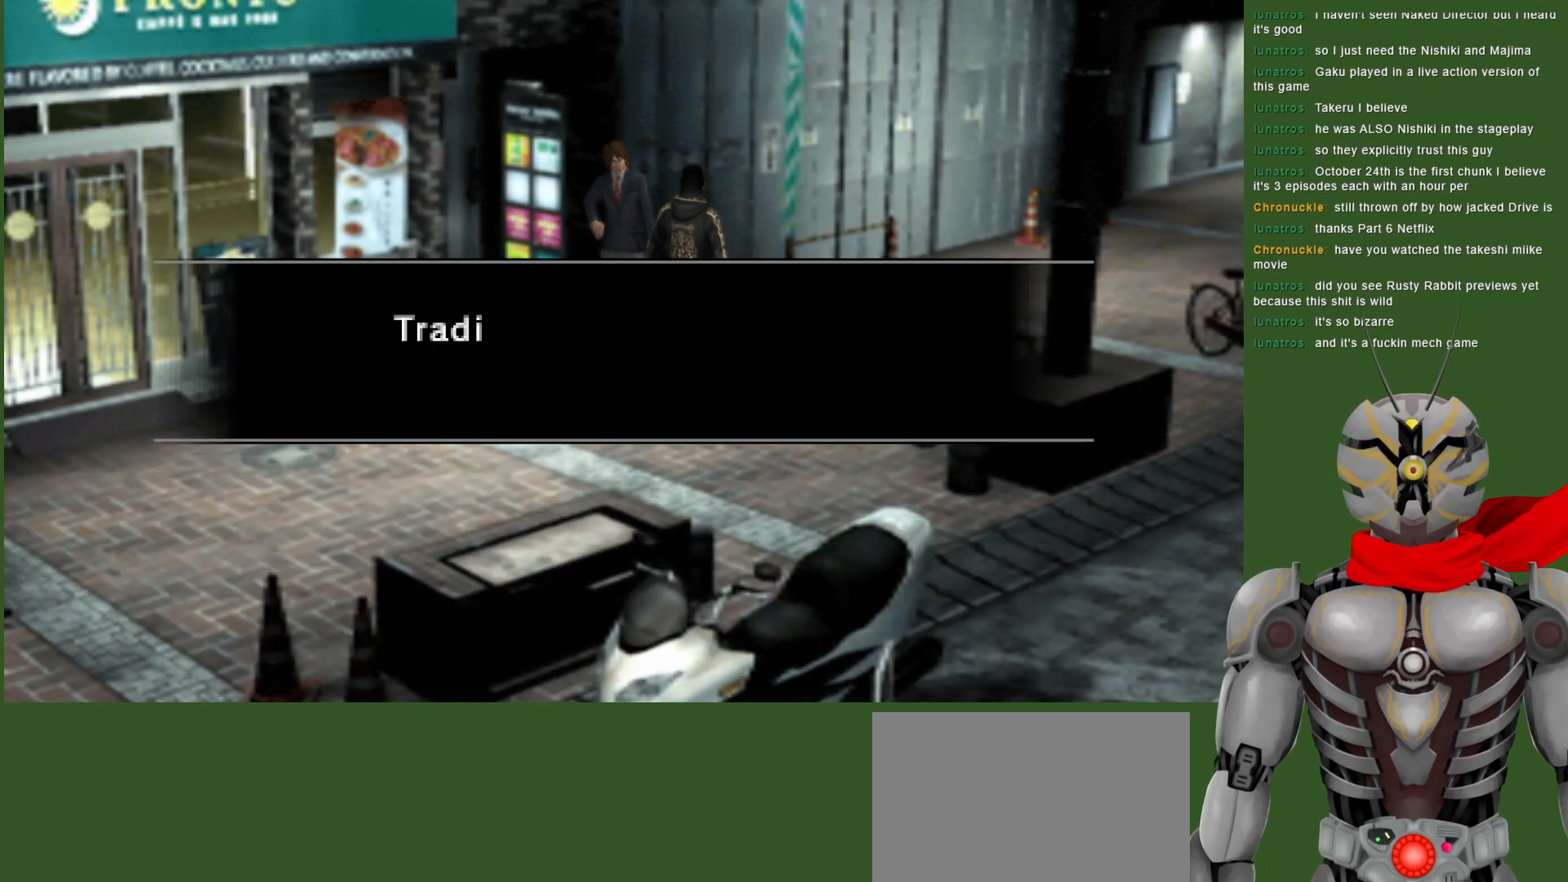
{"buttons": [], "left_stick": "down", "right_stick": "center", "events": [[117, "CIRCLE", "up"], [317, "CIRCLE", "down"], [450, "CIRCLE", "up"]]}
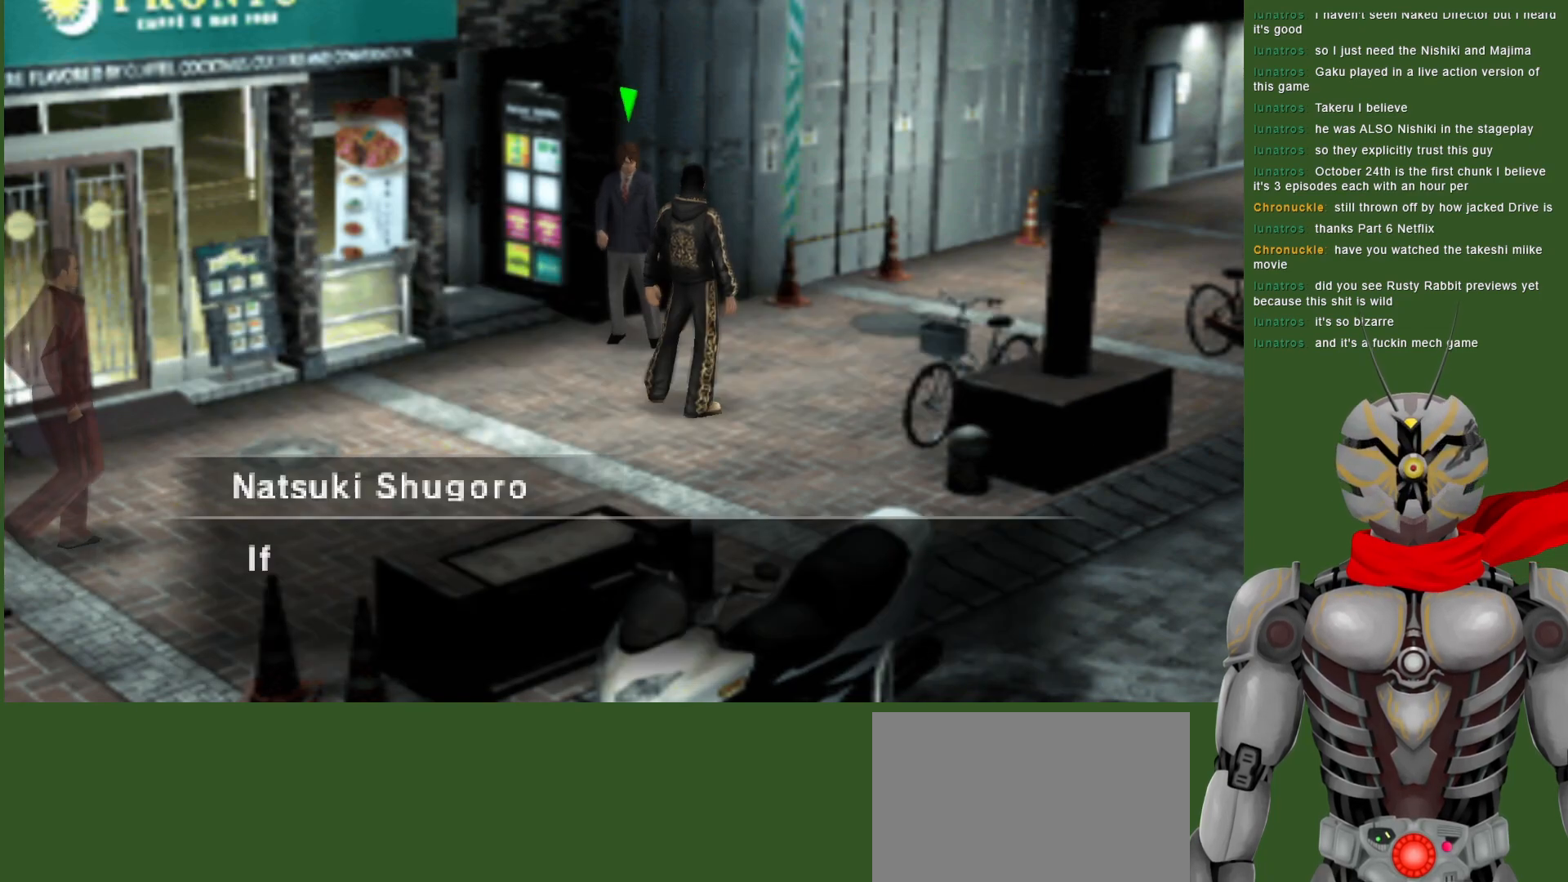
{"buttons": ["CIRCLE"], "left_stick": "center", "right_stick": "center", "events": [[433, "CIRCLE", "down"], [500, "left_stick", "center"]]}
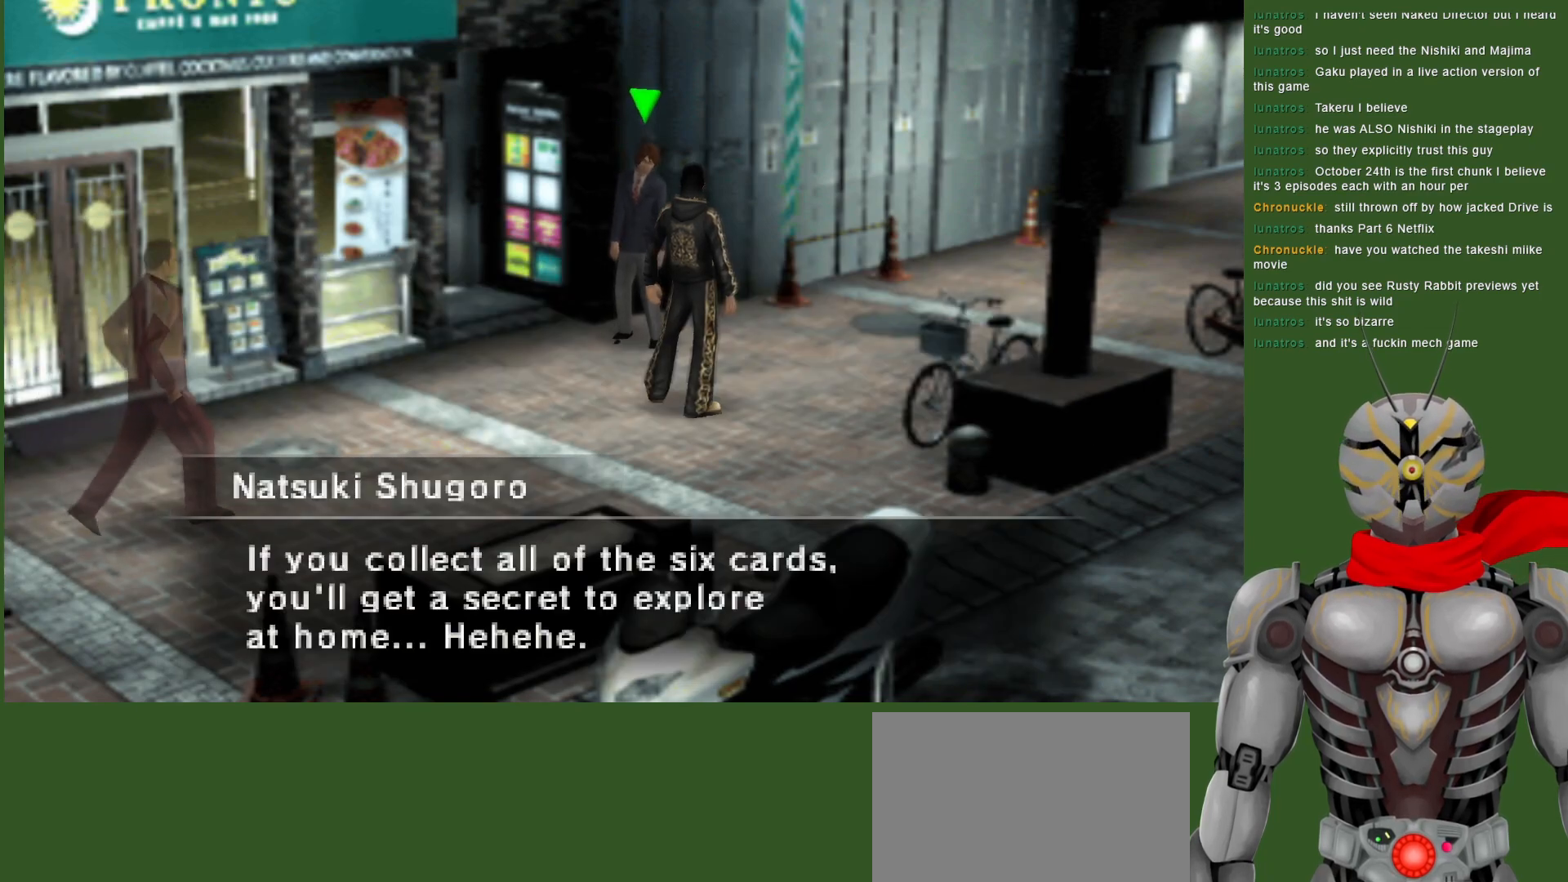
{"buttons": [], "left_stick": "down", "right_stick": "center", "events": [[50, "CIRCLE", "up"], [200, "CIRCLE", "down"], [267, "left_stick", "down"], [333, "CIRCLE", "up"]]}
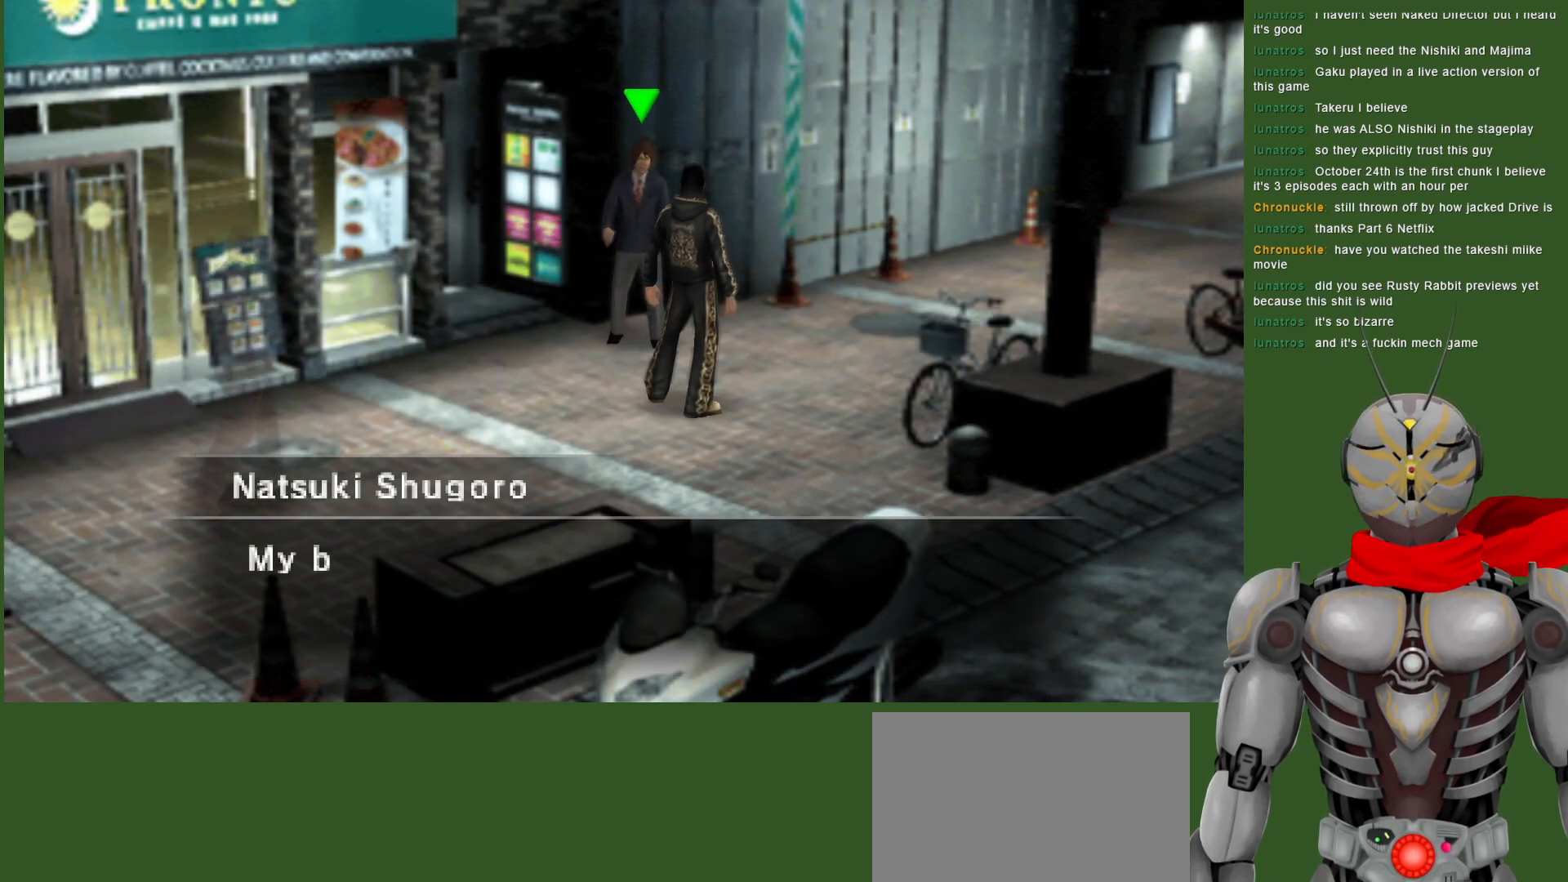
{"buttons": [], "left_stick": "center", "right_stick": "center", "events": [[167, "CIRCLE", "down"], [217, "left_stick", "center"], [300, "CIRCLE", "up"]]}
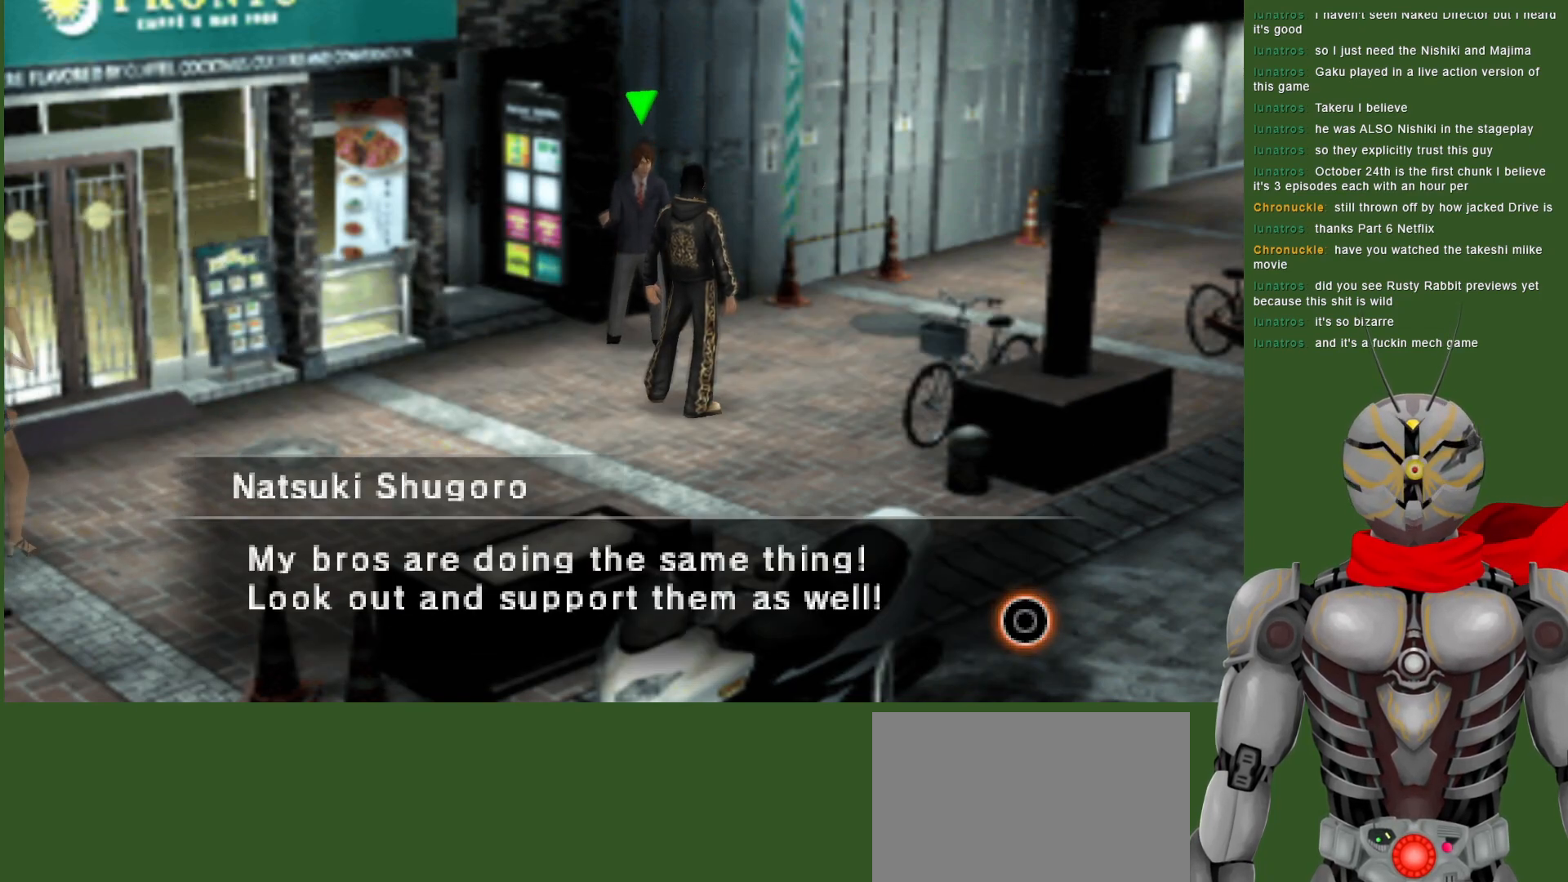
{"buttons": [], "left_stick": "down", "right_stick": "center", "events": [[150, "CIRCLE", "down"], [267, "CIRCLE", "up"], [333, "left_stick", "down"]]}
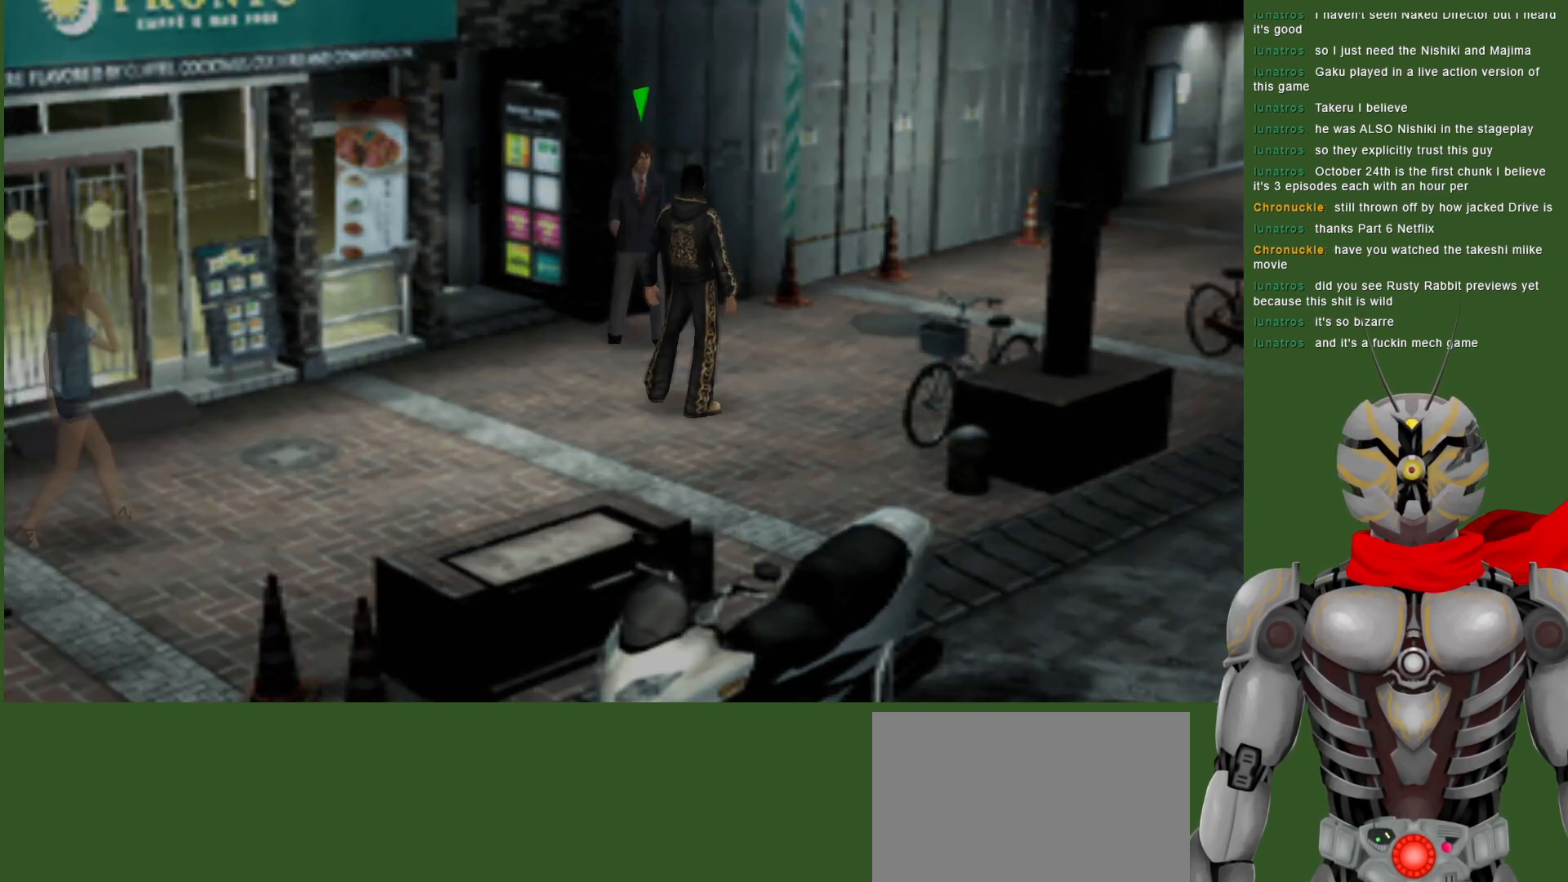
{"buttons": [], "left_stick": "center", "right_stick": "center", "events": [[483, "left_stick", "center"]]}
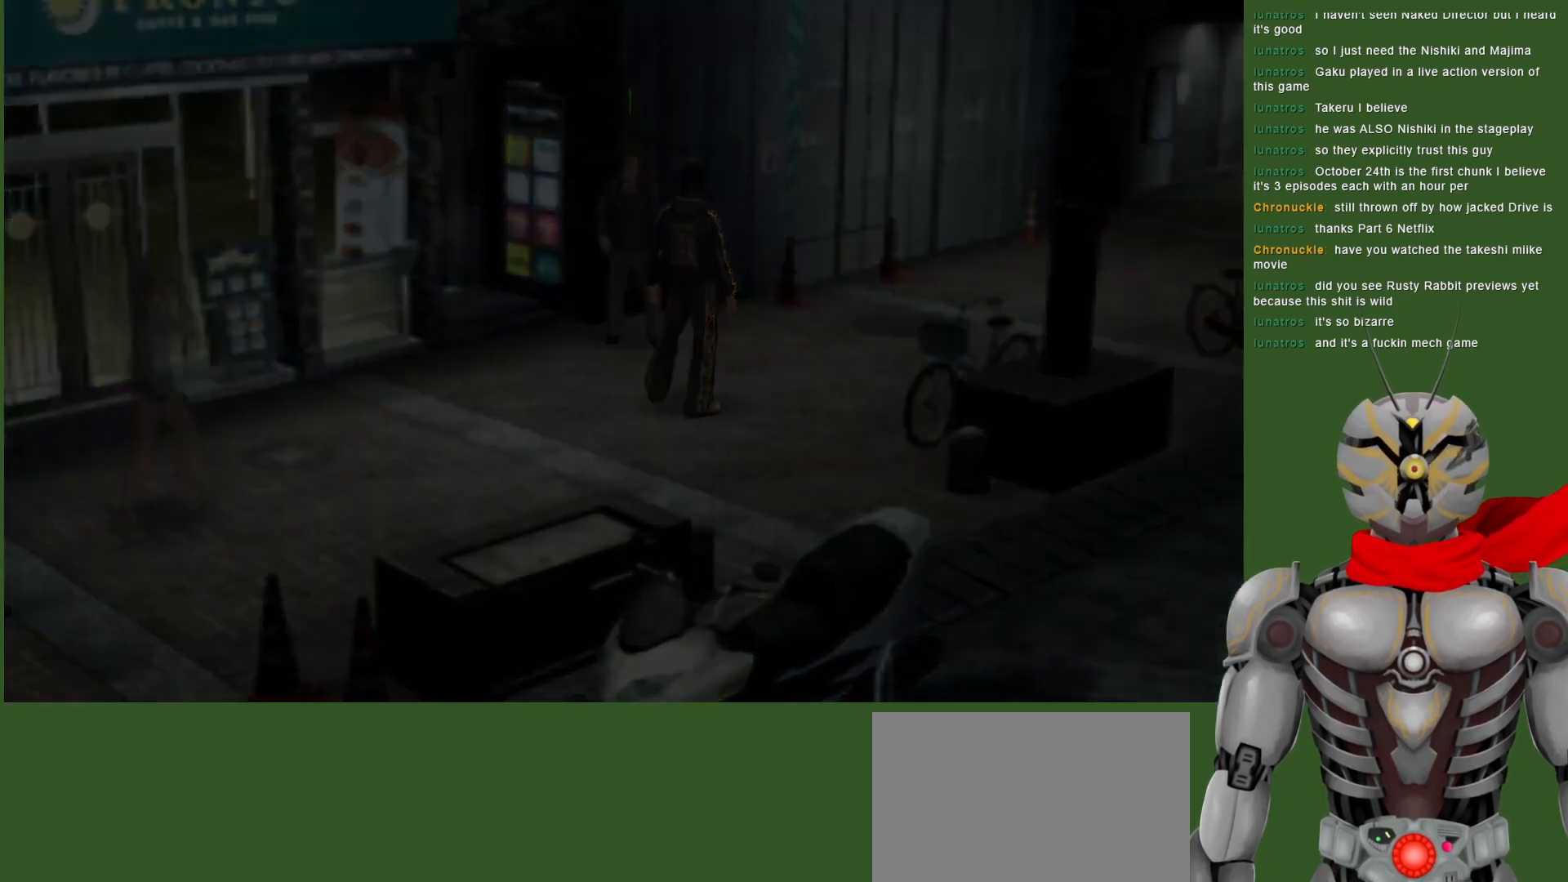
{"buttons": [], "left_stick": "center", "right_stick": "center", "events": []}
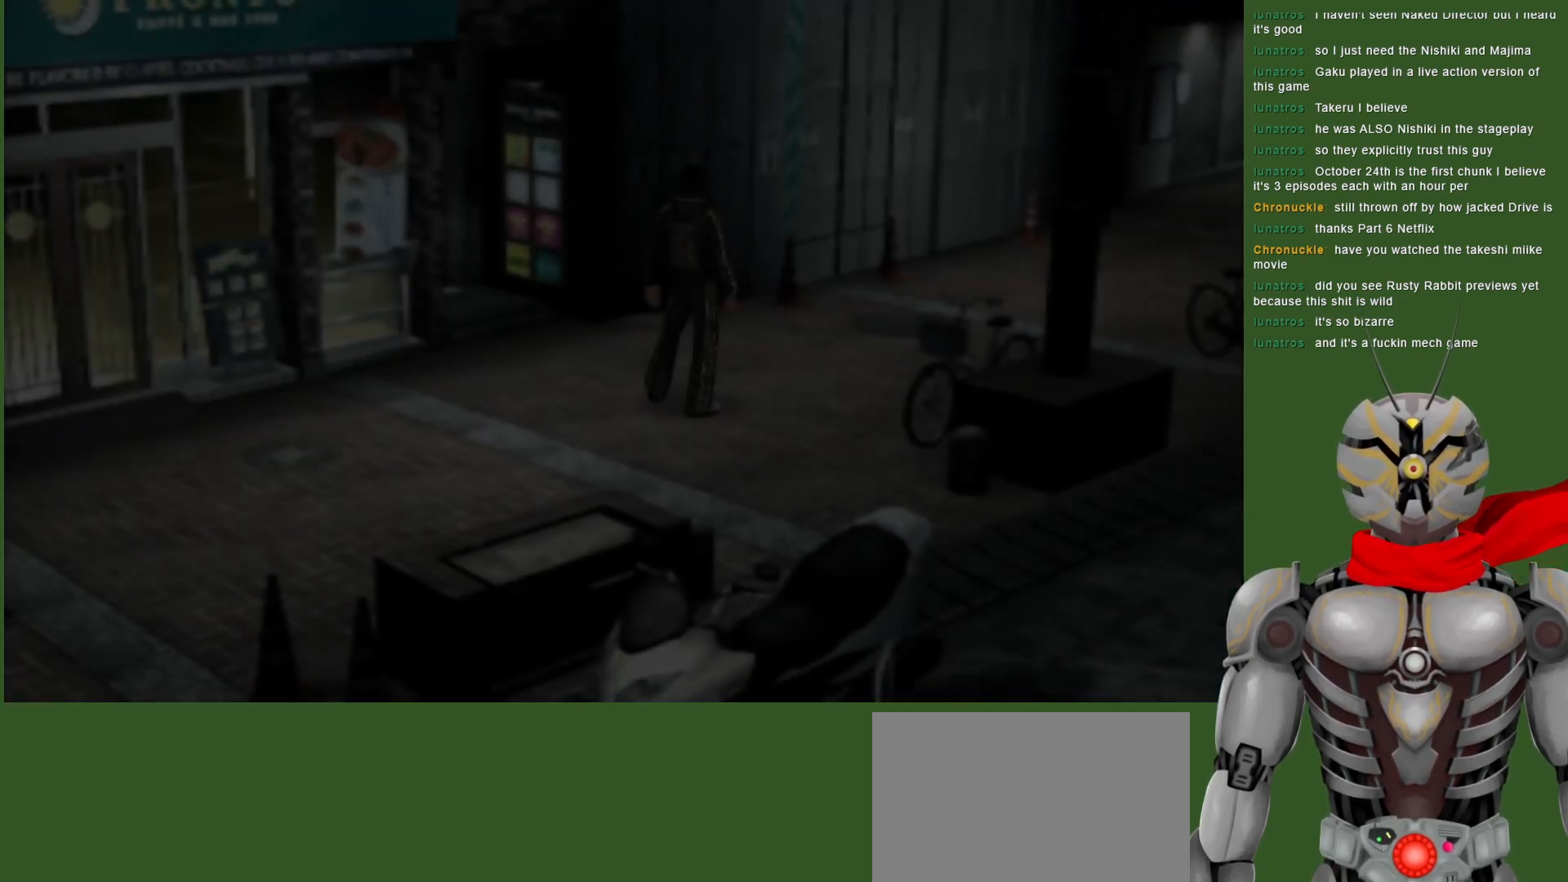
{"buttons": [], "left_stick": "down", "right_stick": "center", "events": [[150, "left_stick", "down"]]}
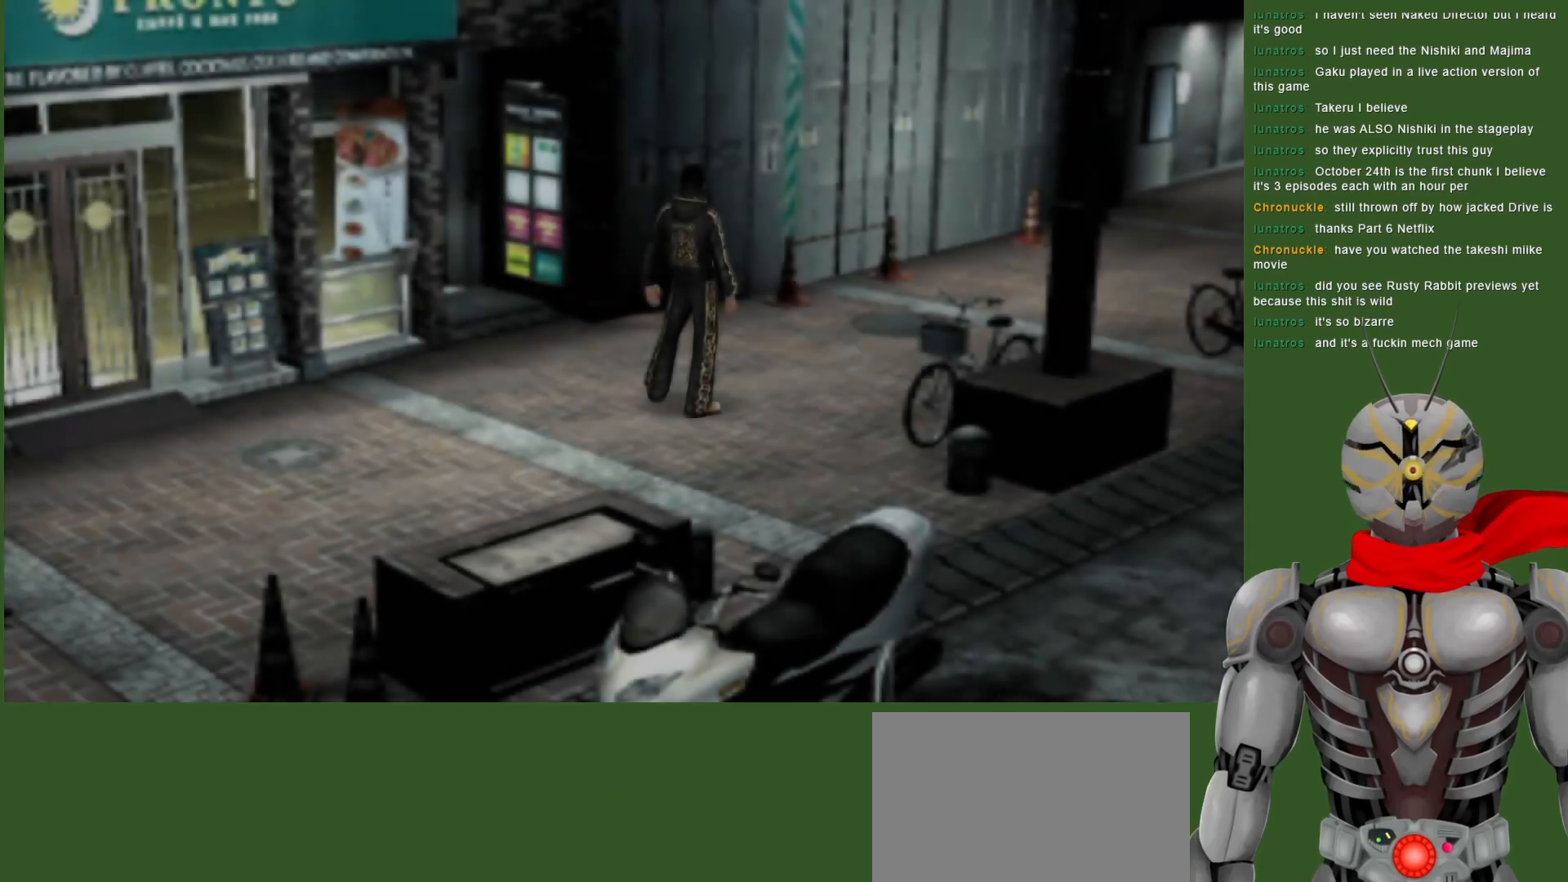
{"buttons": [], "left_stick": "down", "right_stick": "center", "events": []}
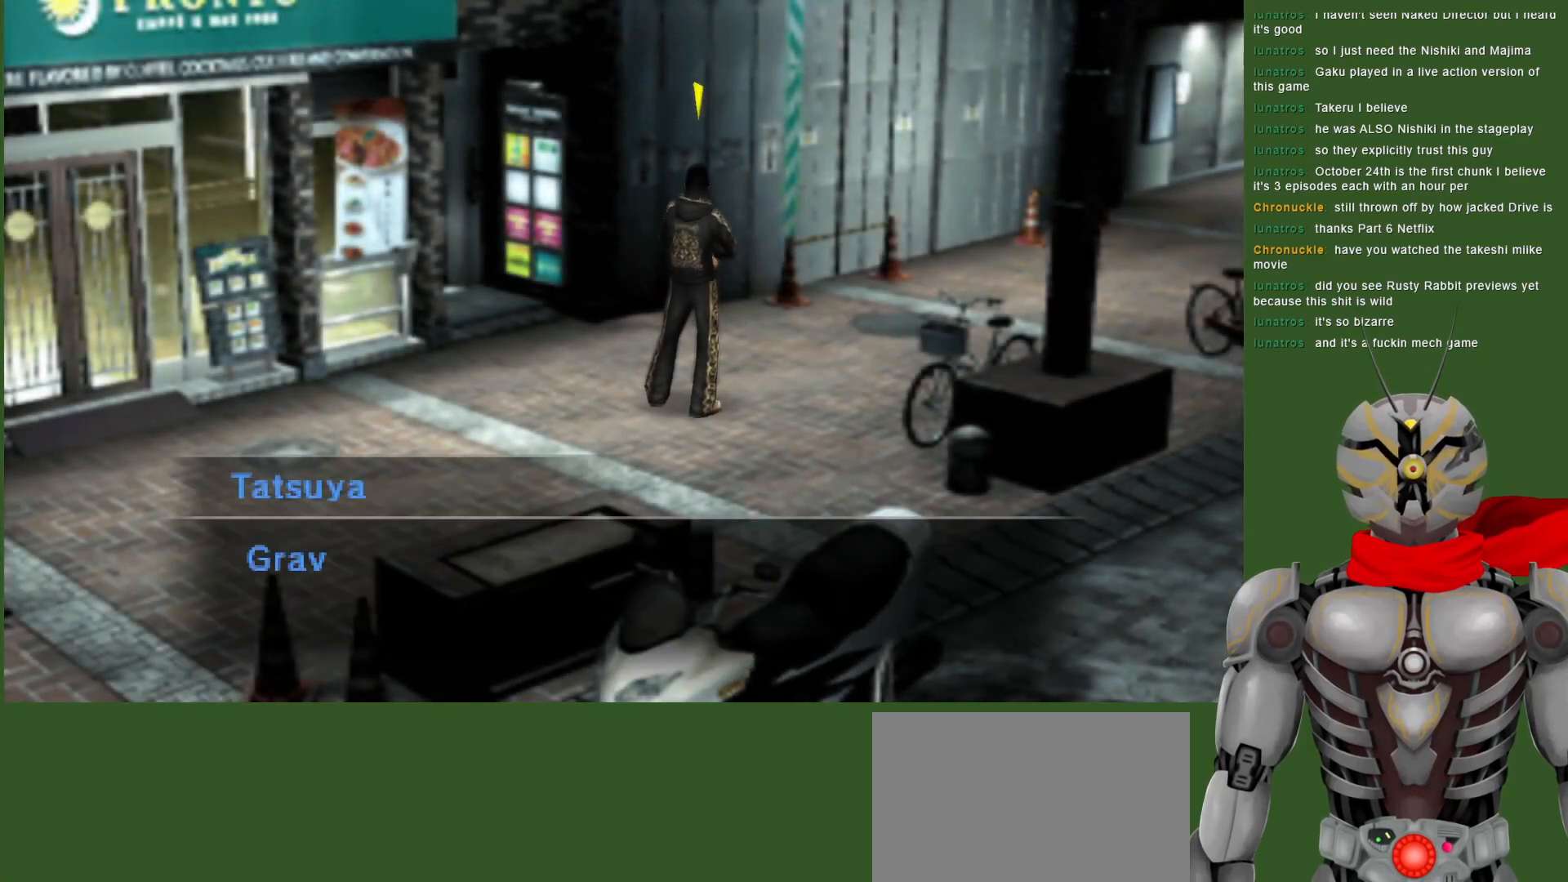
{"buttons": [], "left_stick": "center", "right_stick": "center", "events": [[200, "CIRCLE", "down"], [300, "left_stick", "center"], [317, "CIRCLE", "up"]]}
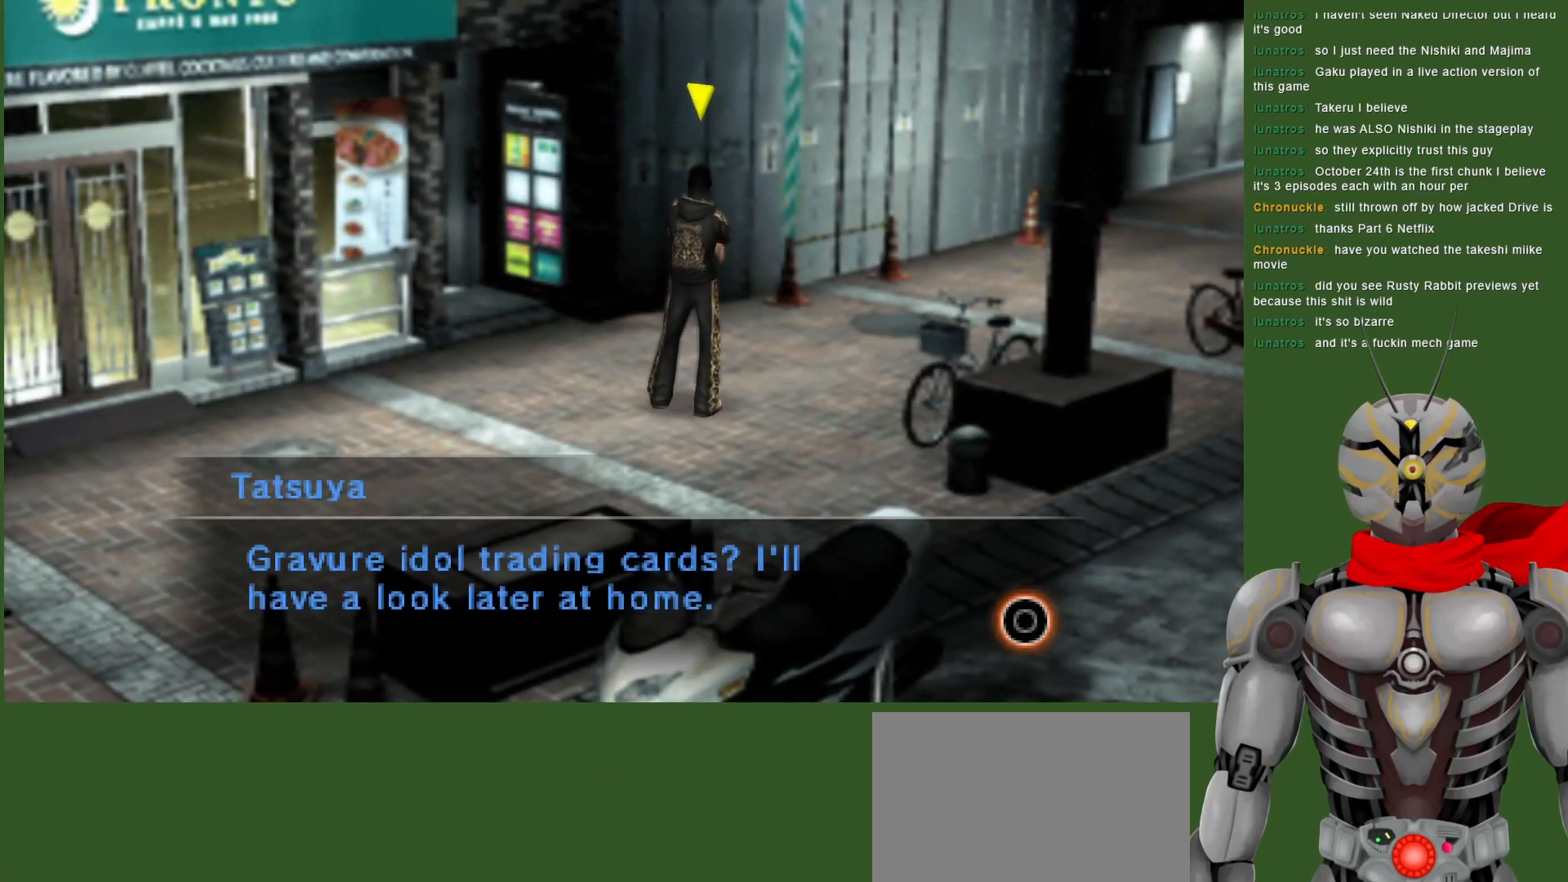
{"buttons": [], "left_stick": "down", "right_stick": "center", "events": [[250, "CIRCLE", "down"], [267, "left_stick", "down"], [383, "CIRCLE", "up"]]}
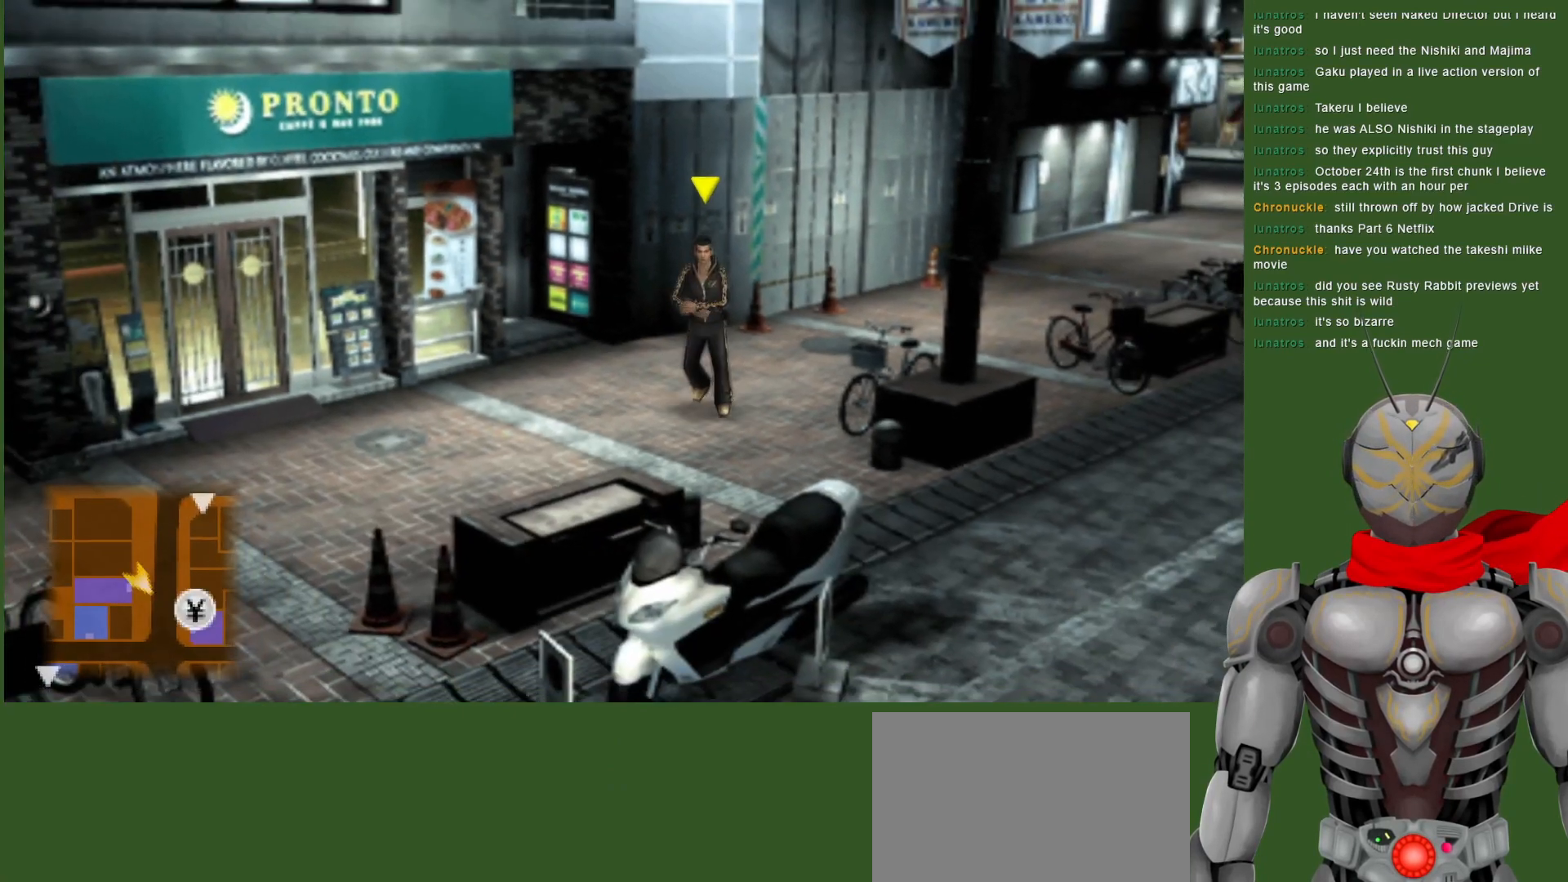
{"buttons": [], "left_stick": "down-left", "right_stick": "center", "events": [[233, "left_stick", "down-left"]]}
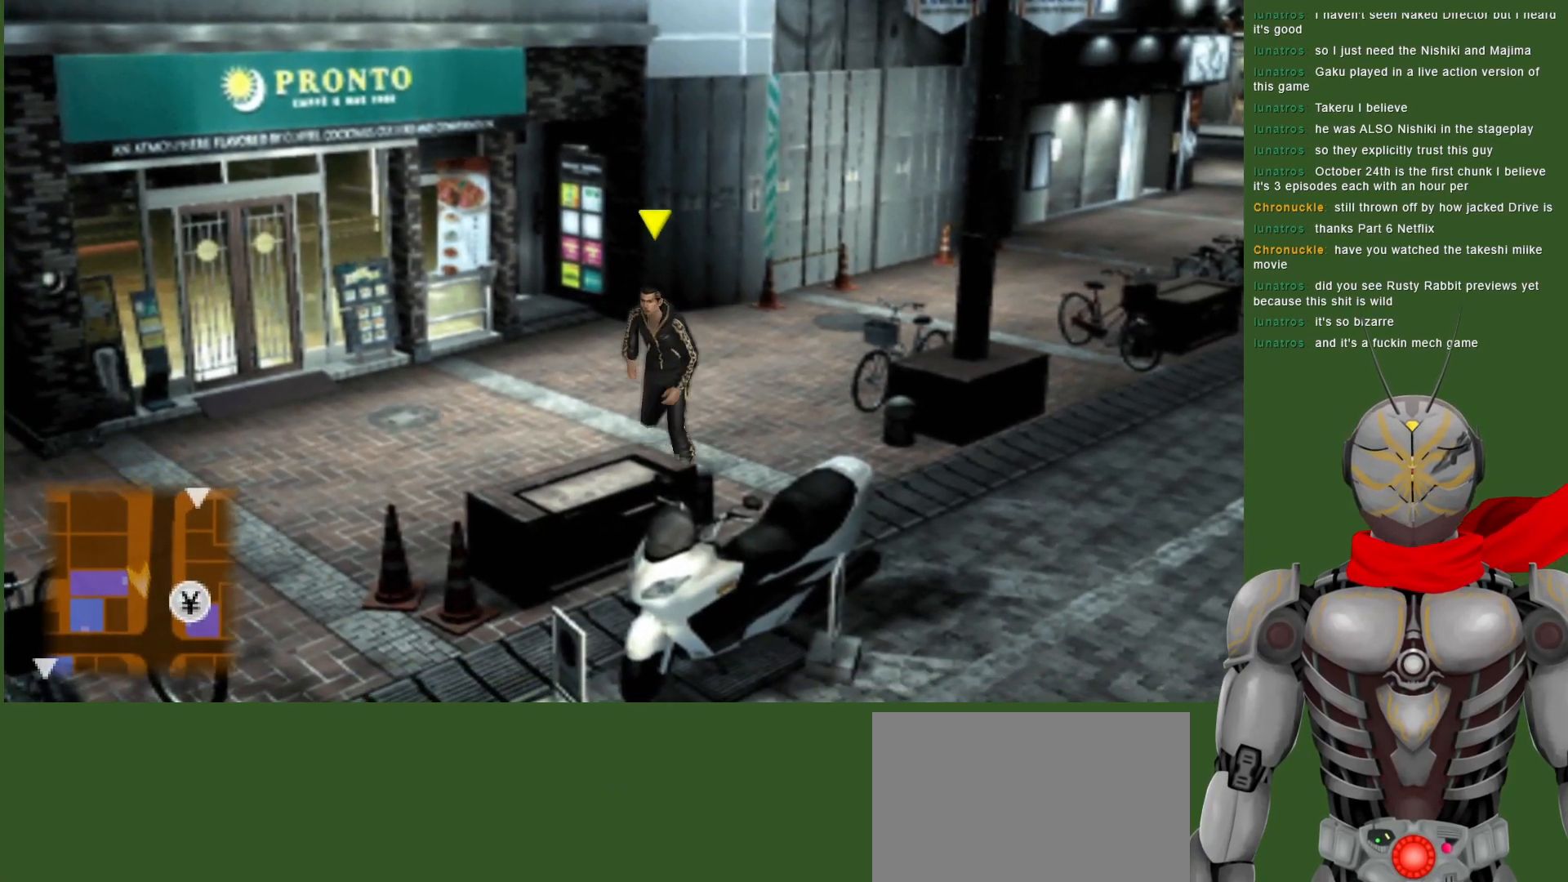
{"buttons": [], "left_stick": "down-left", "right_stick": "center", "events": []}
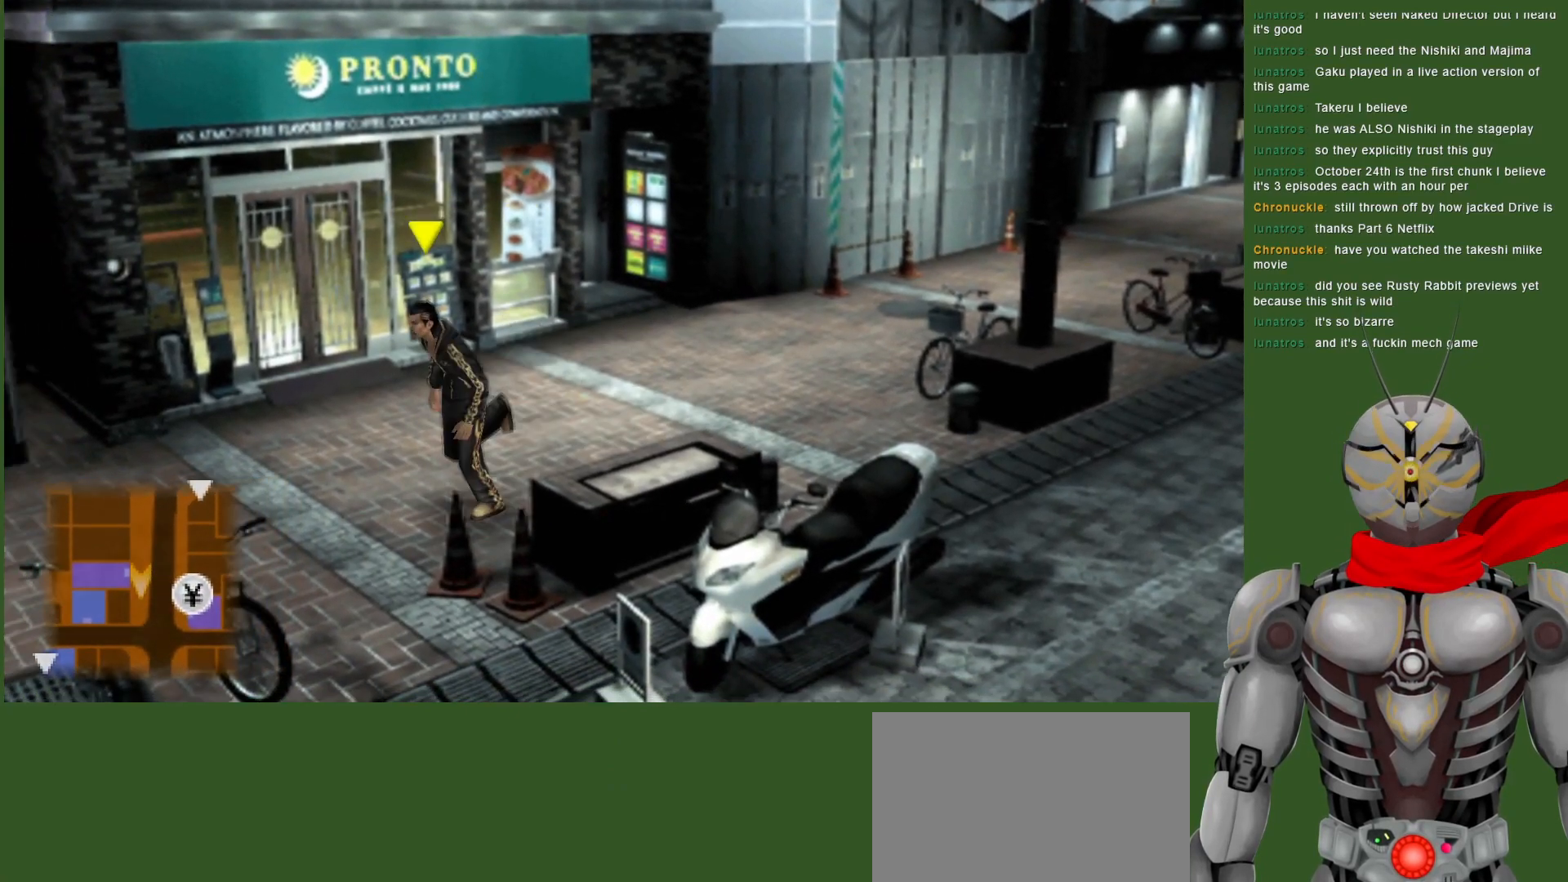
{"buttons": [], "left_stick": "down-left", "right_stick": "center", "events": []}
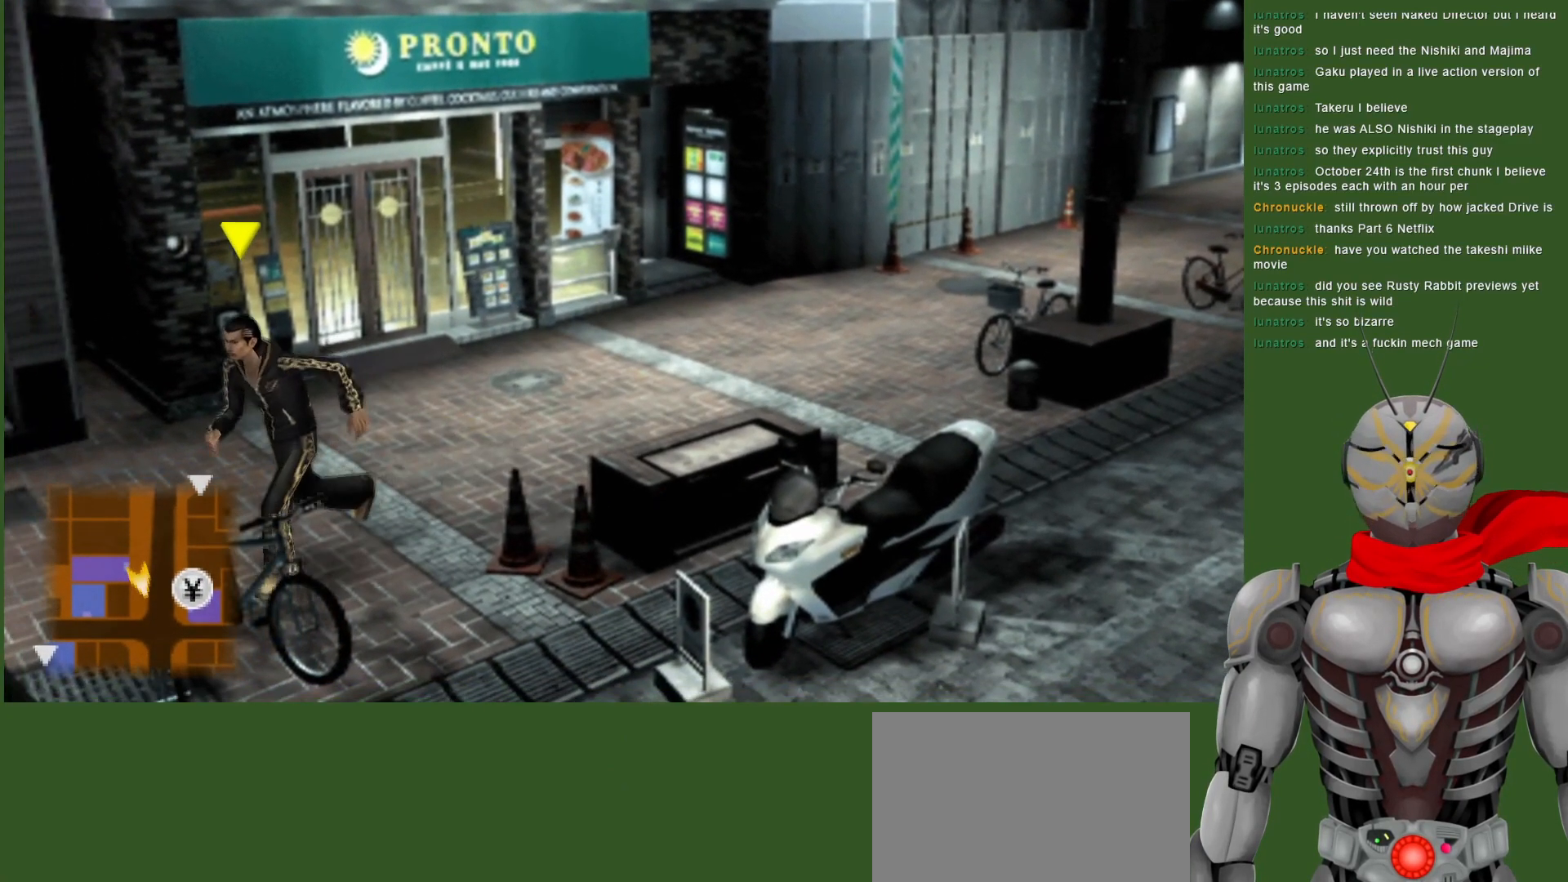
{"buttons": [], "left_stick": "left", "right_stick": "center", "events": [[467, "left_stick", "left"]]}
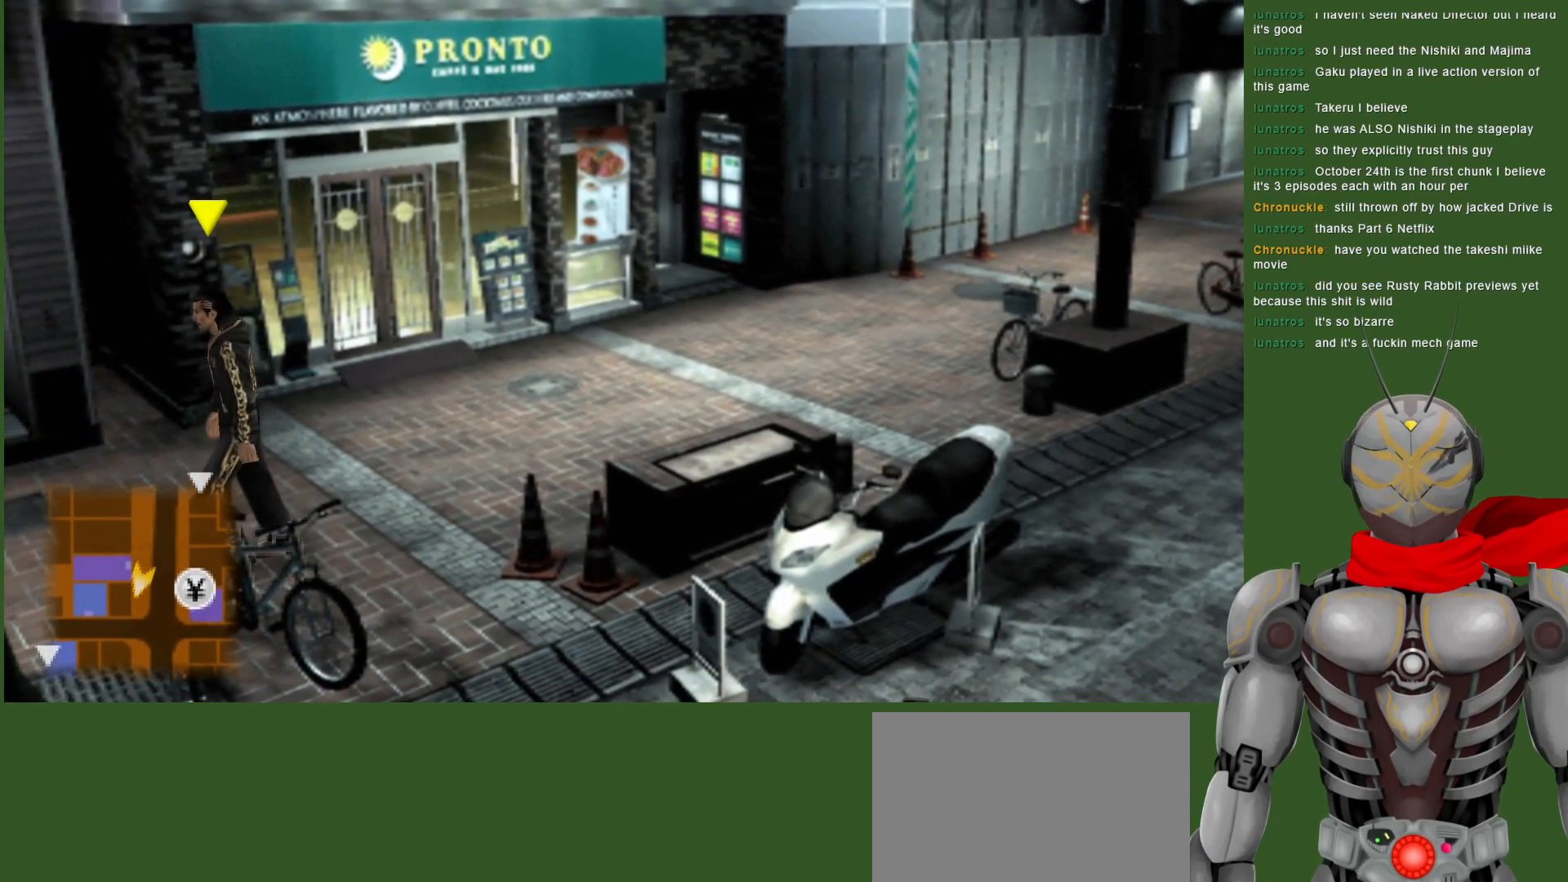
{"buttons": [], "left_stick": "down-left", "right_stick": "center", "events": [[133, "left_stick", "down-left"]]}
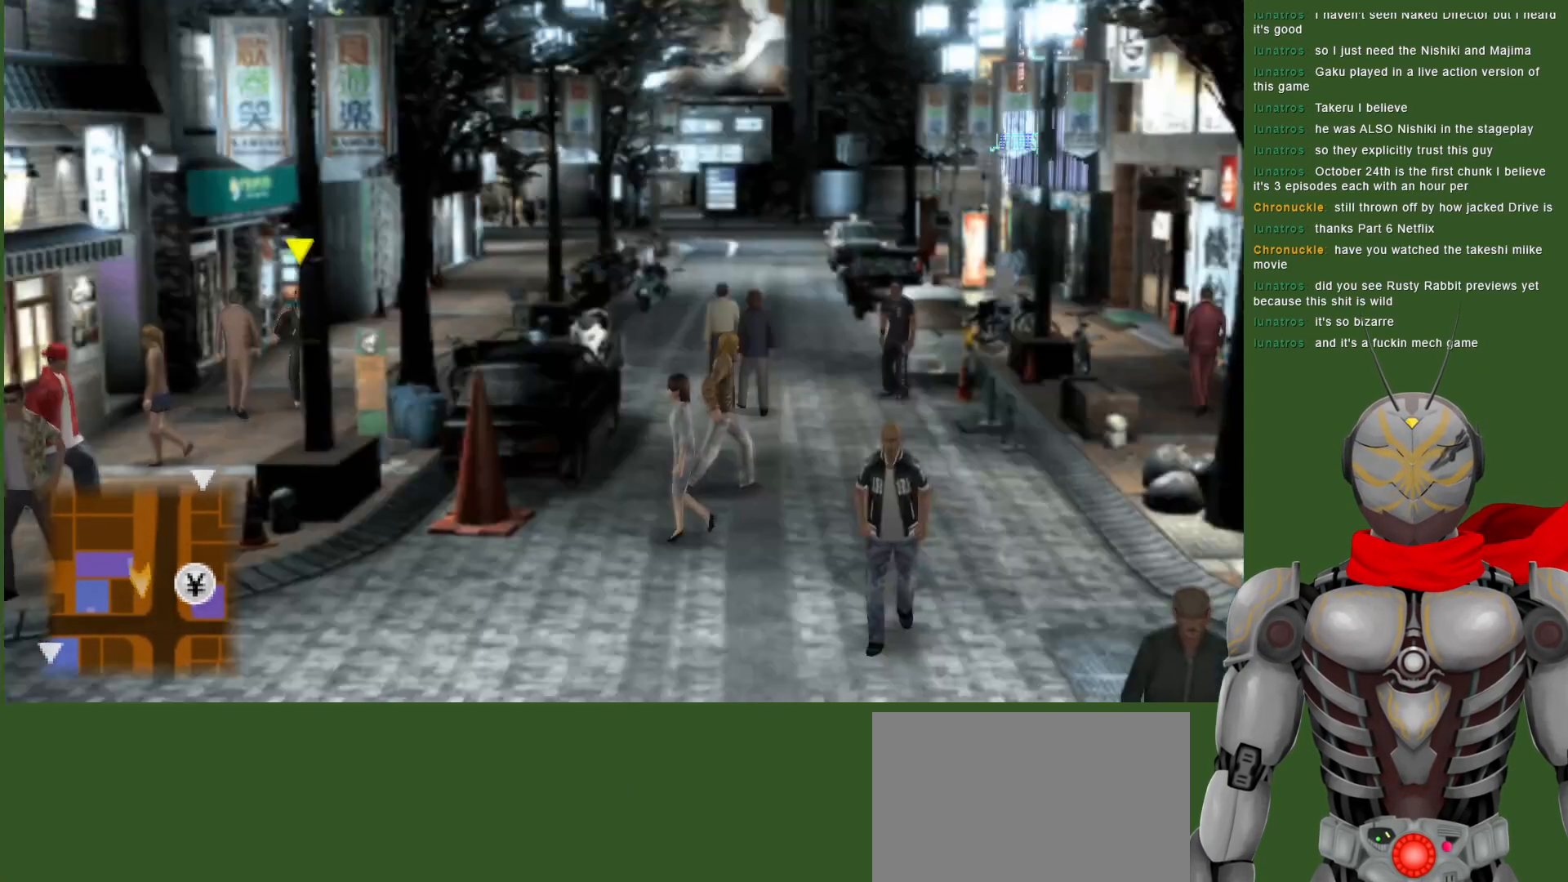
{"buttons": [], "left_stick": "down", "right_stick": "center", "events": [[367, "left_stick", "down"]]}
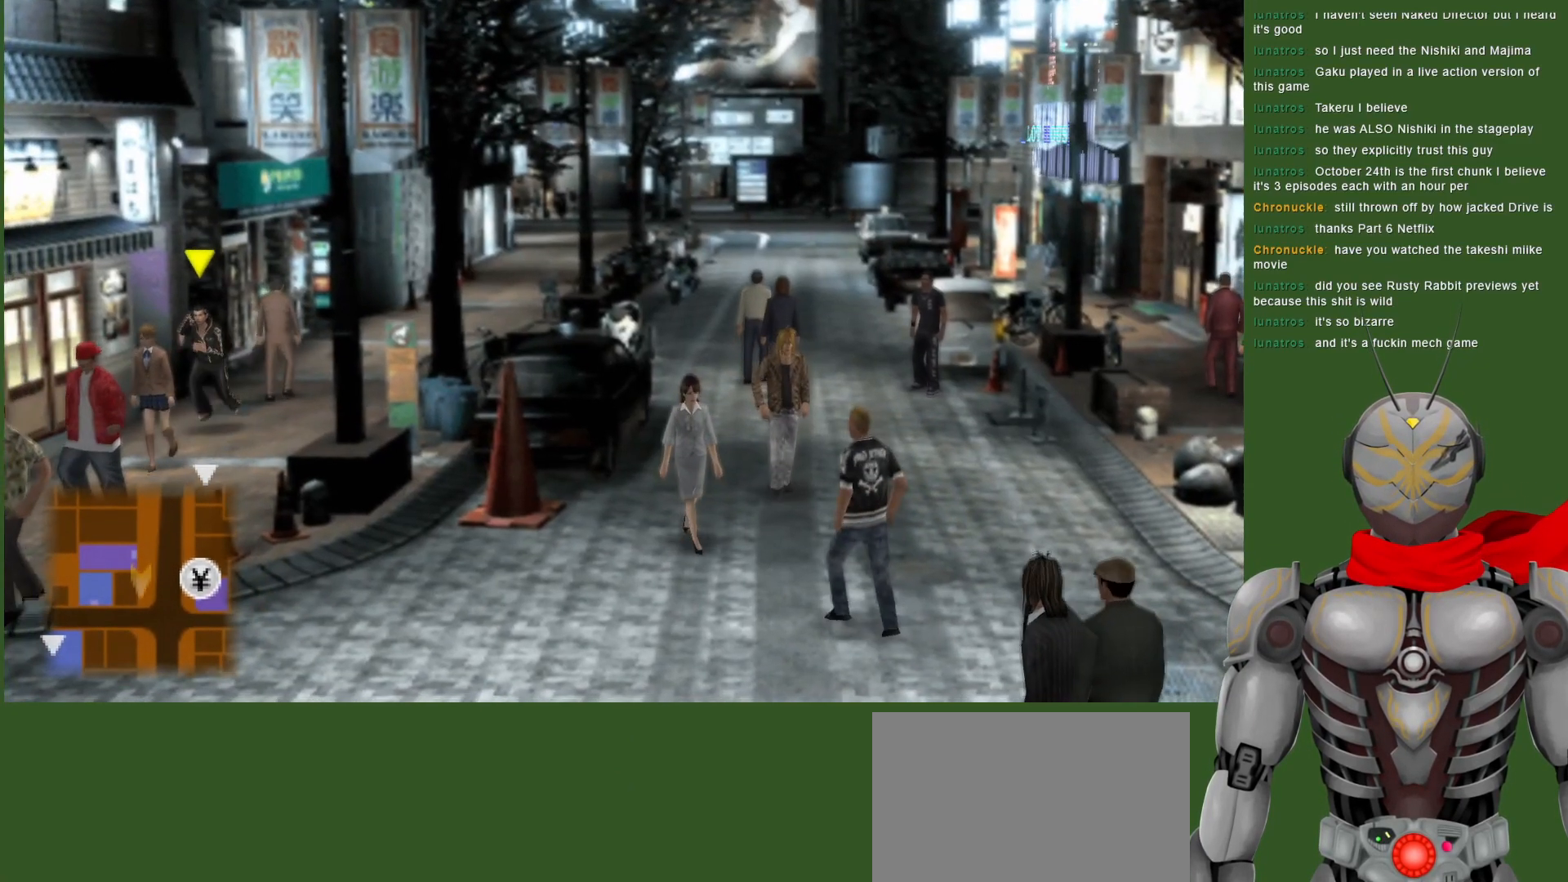
{"buttons": [], "left_stick": "down", "right_stick": "center", "events": []}
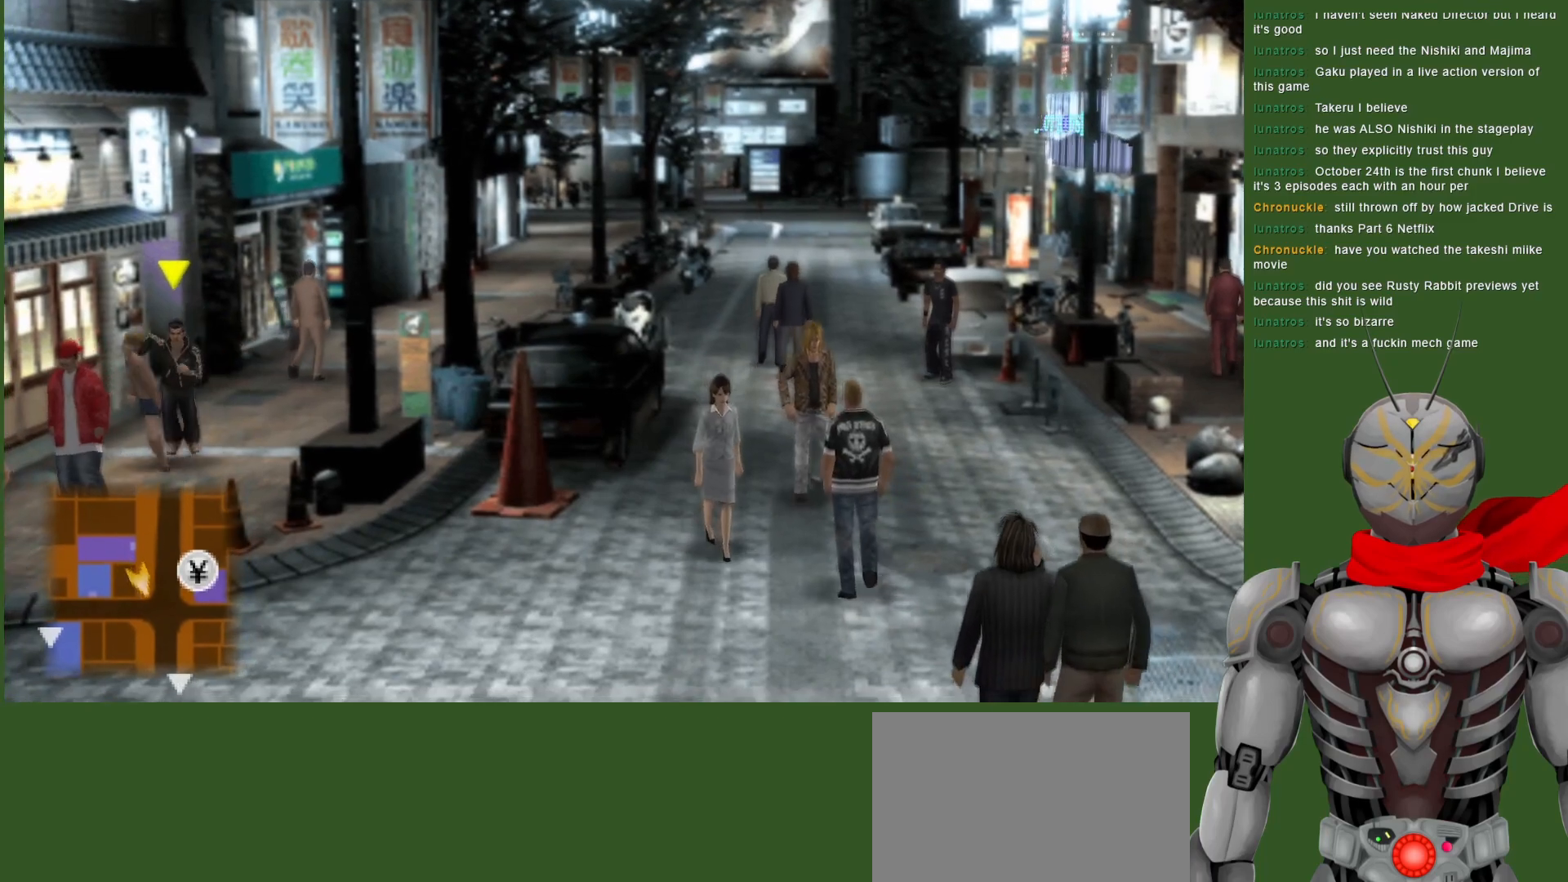
{"buttons": [], "left_stick": "down", "right_stick": "center", "events": []}
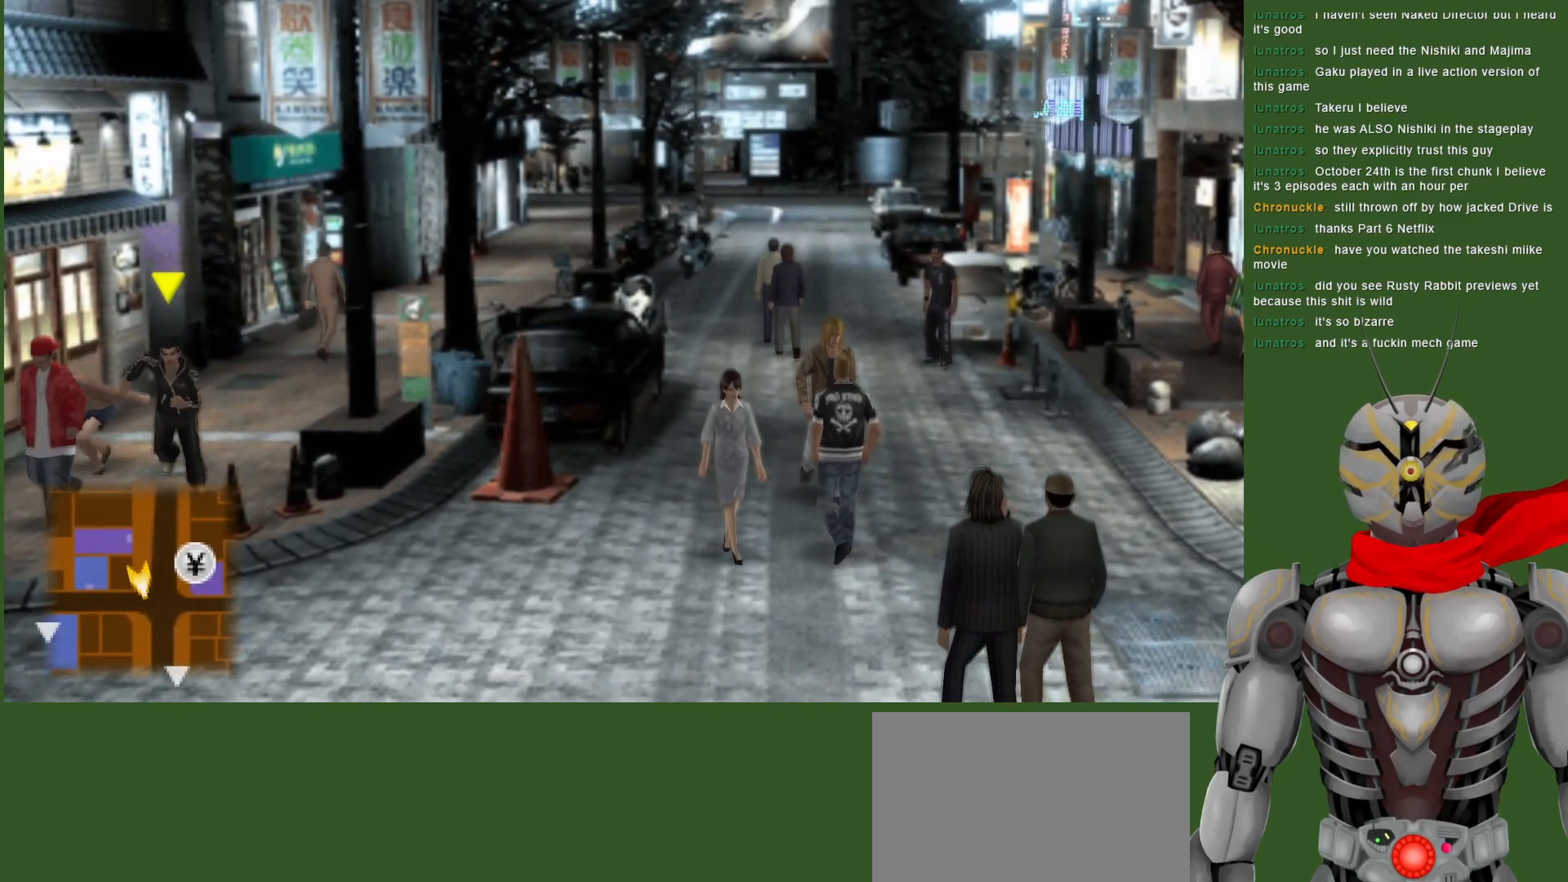
{"buttons": [], "left_stick": "down-right", "right_stick": "center", "events": [[150, "left_stick", "down-right"]]}
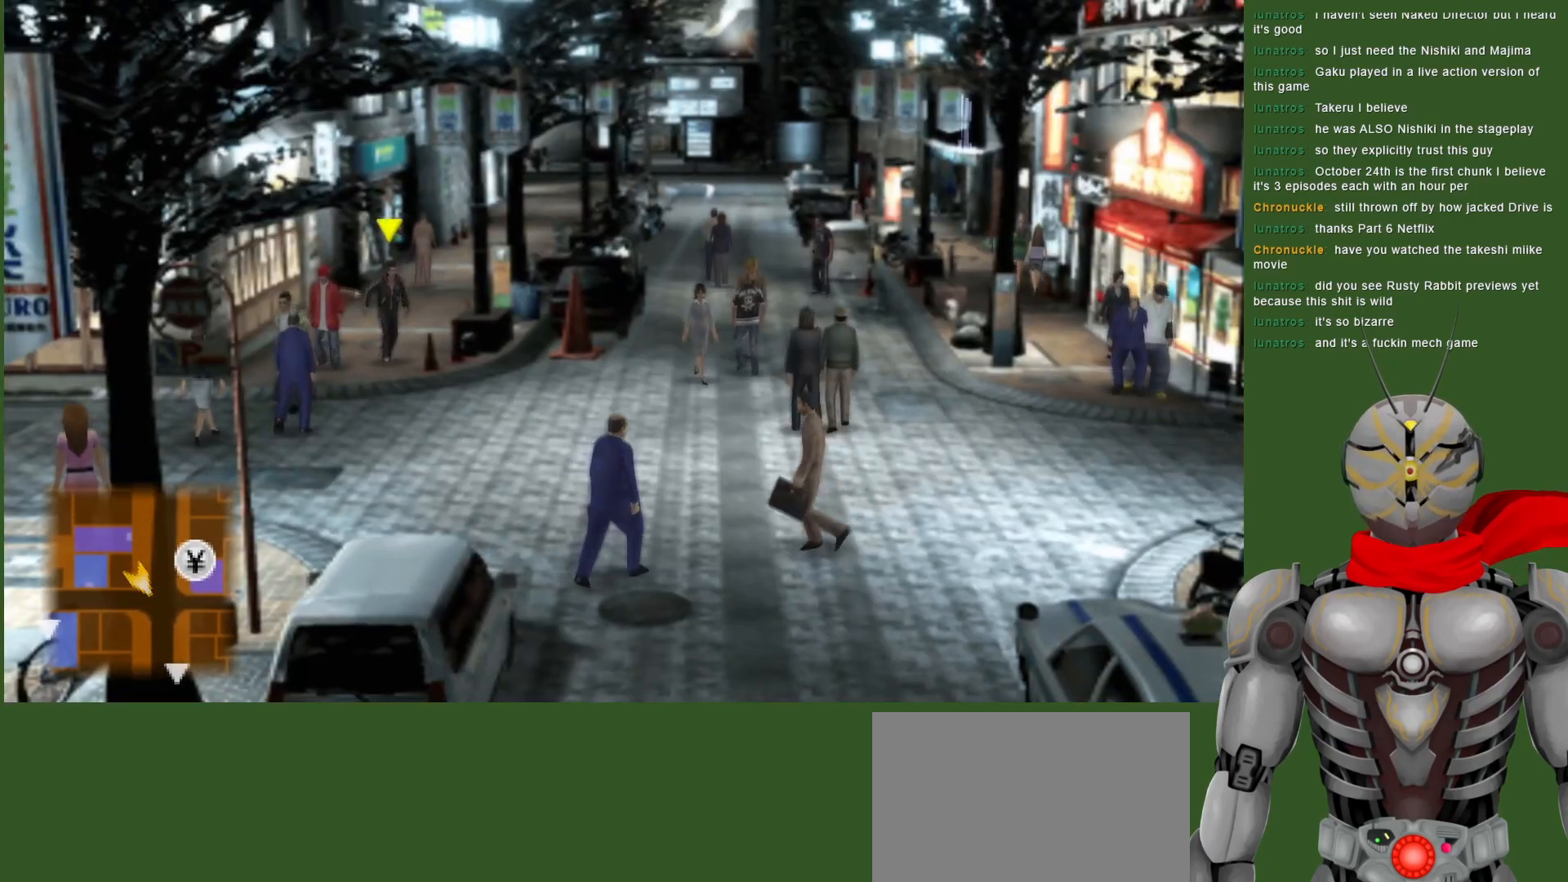
{"buttons": [], "left_stick": "down", "right_stick": "center", "events": [[467, "left_stick", "down"]]}
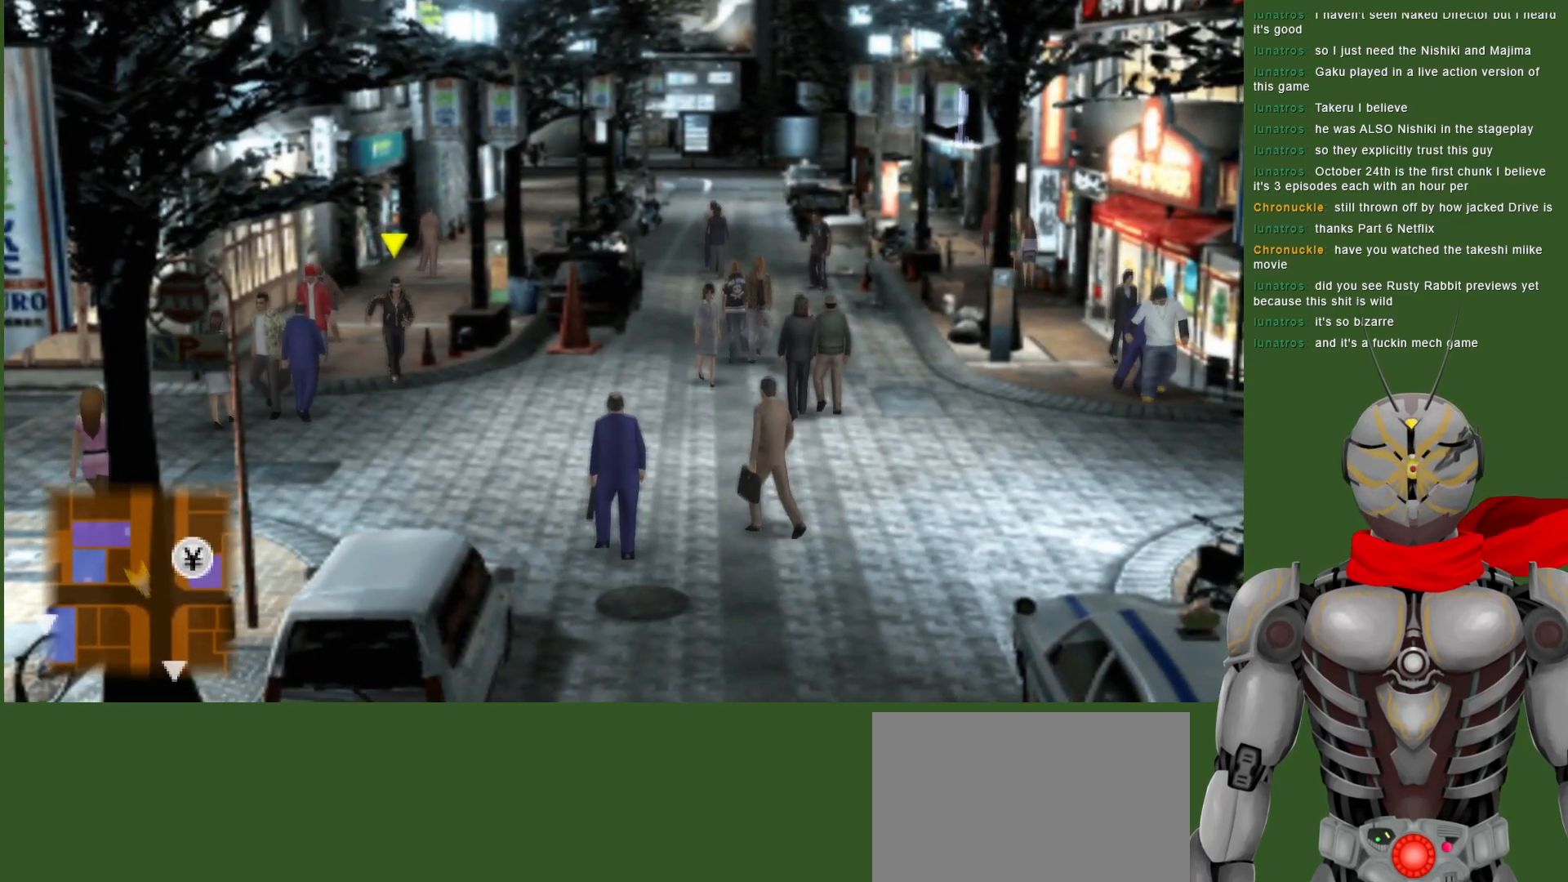
{"buttons": [], "left_stick": "down-right", "right_stick": "center", "events": [[167, "left_stick", "down-right"]]}
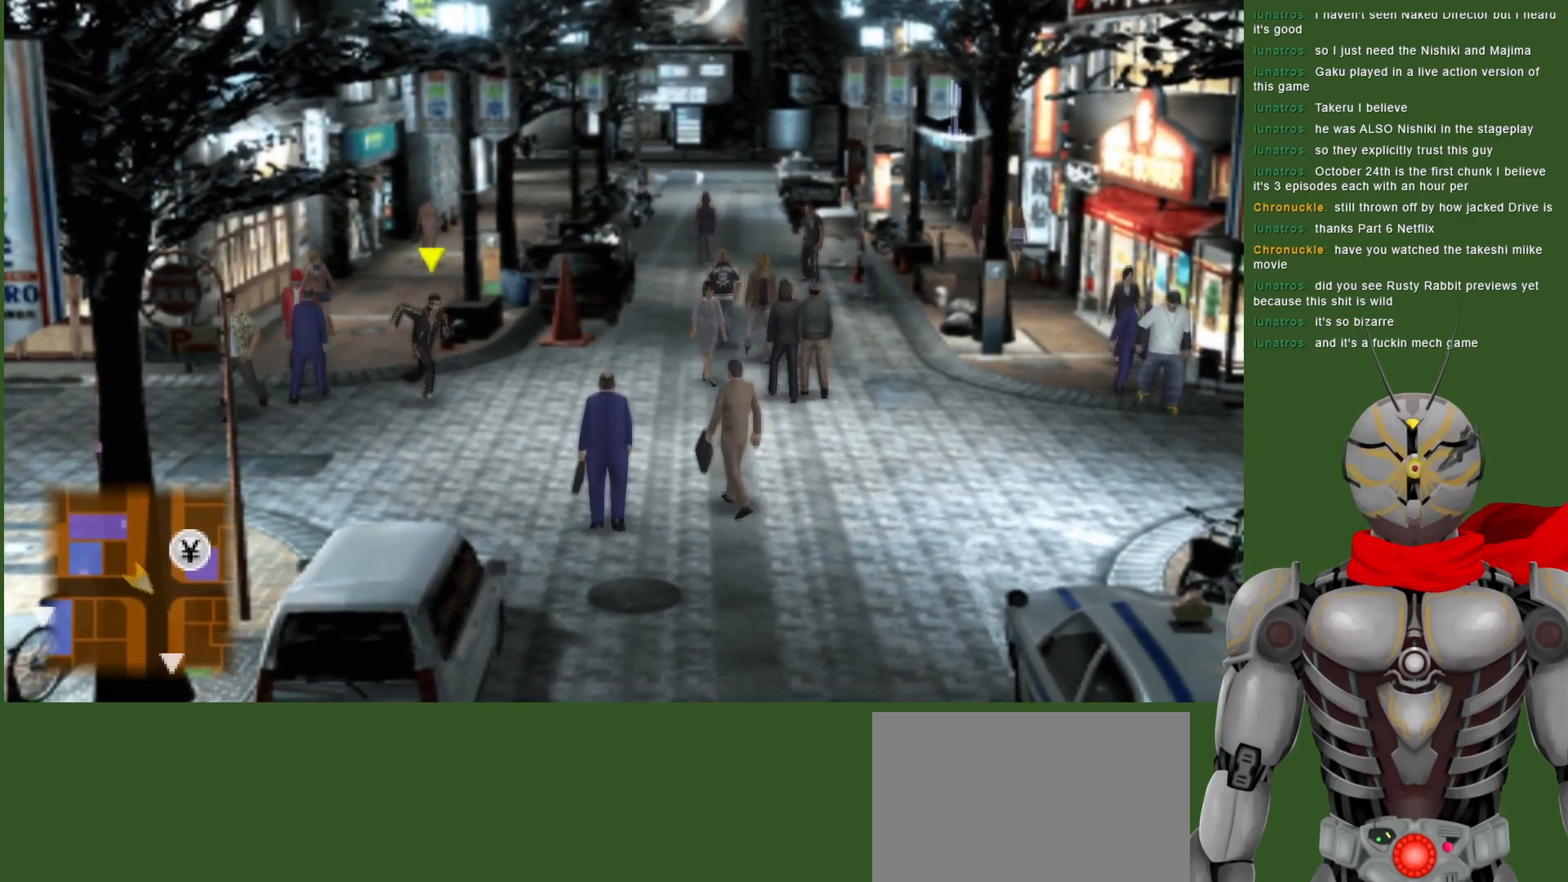
{"buttons": [], "left_stick": "down-right", "right_stick": "center", "events": []}
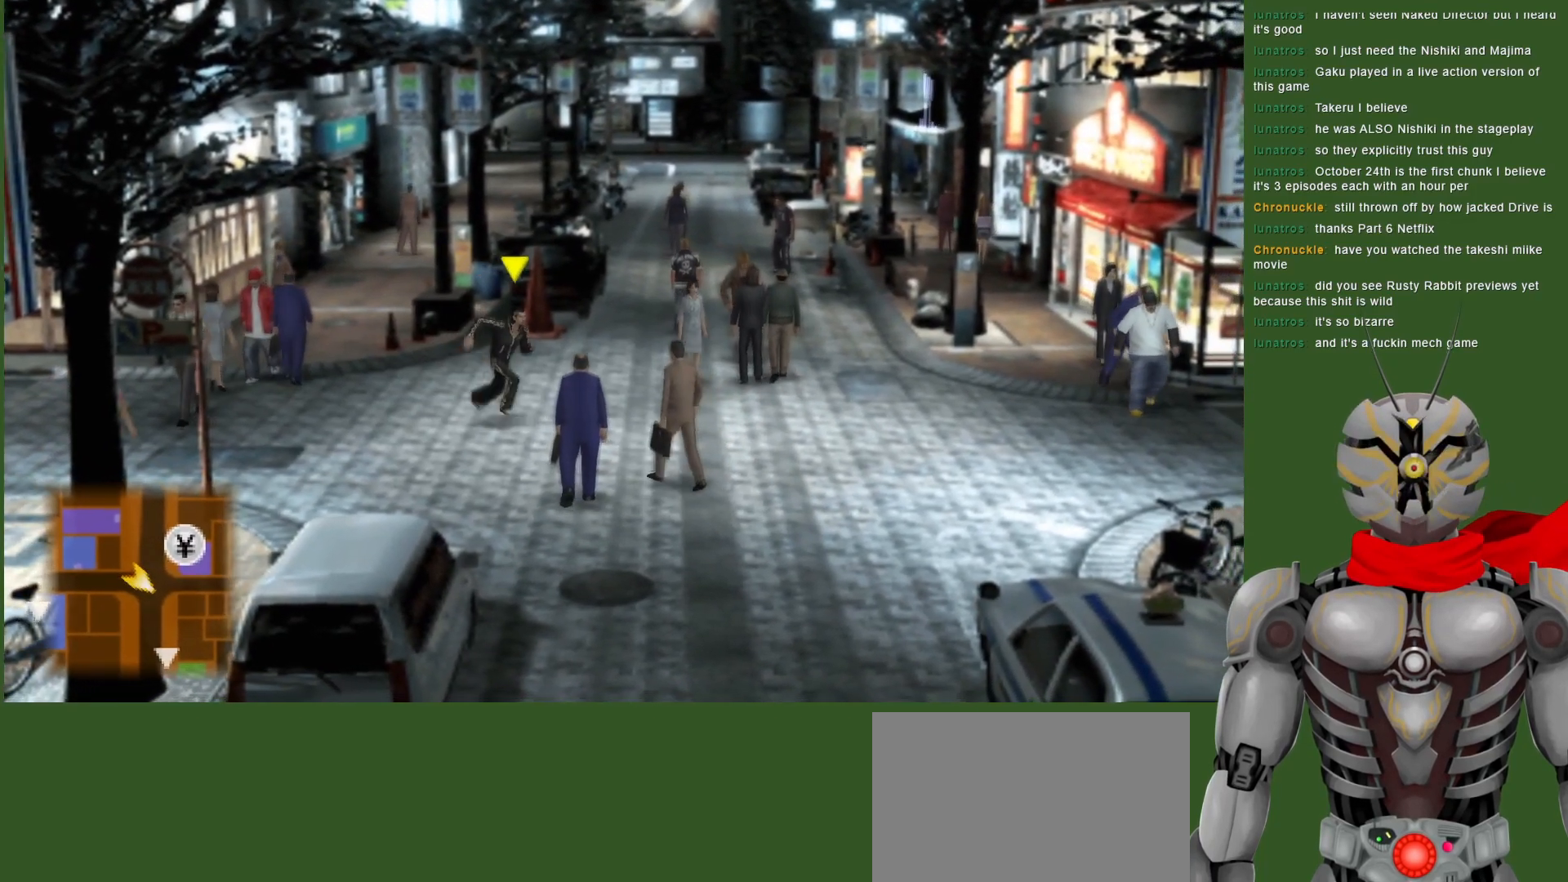
{"buttons": [], "left_stick": "right", "right_stick": "center", "events": [[267, "left_stick", "right"]]}
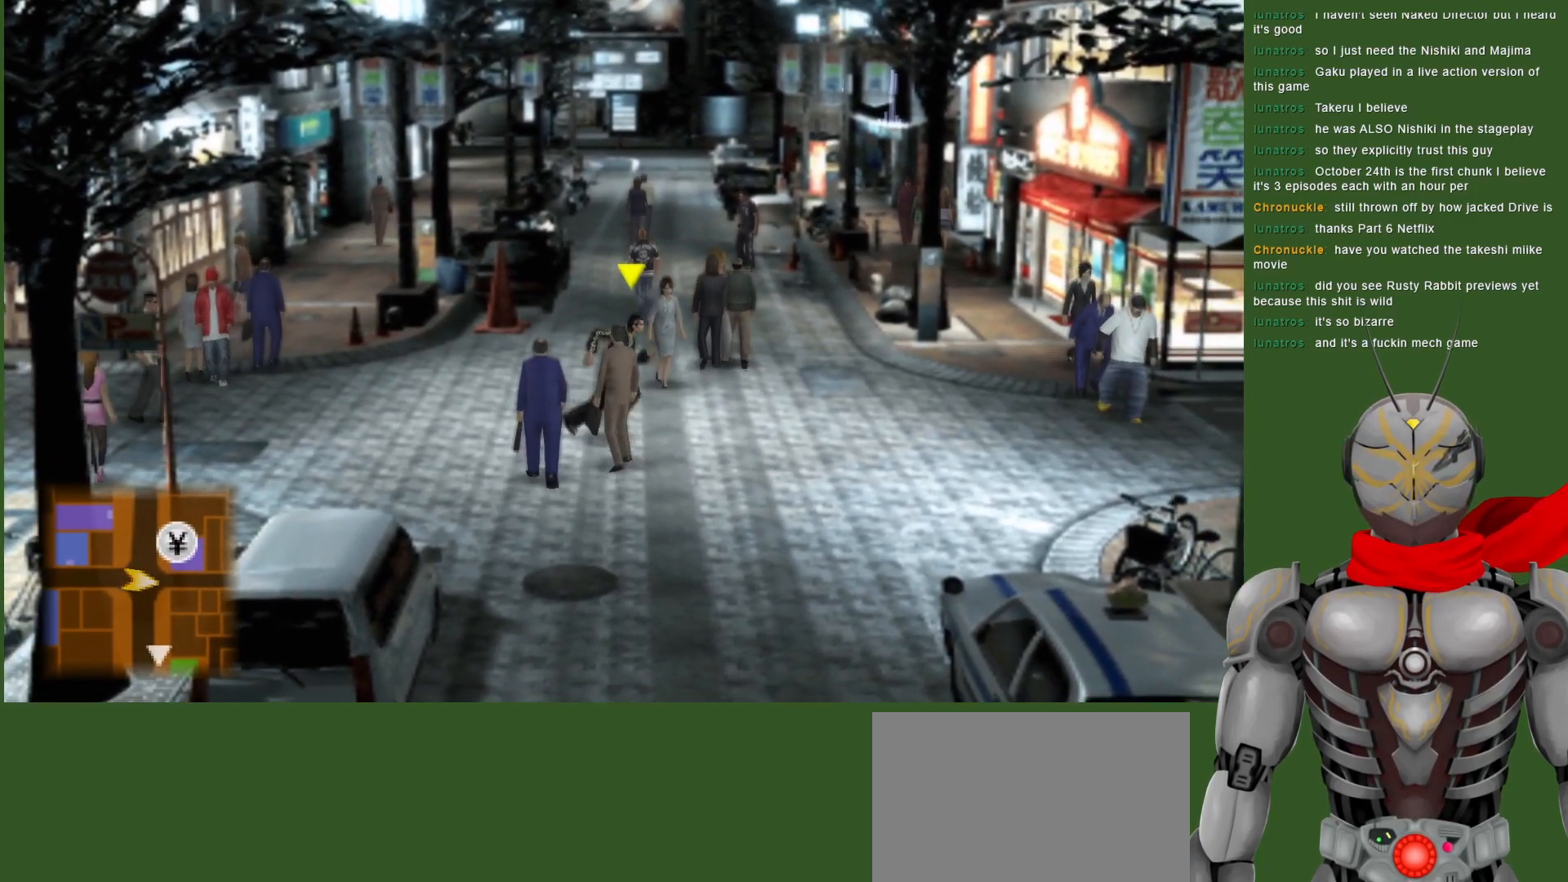
{"buttons": [], "left_stick": "down-right", "right_stick": "center", "events": [[250, "left_stick", "down-right"]]}